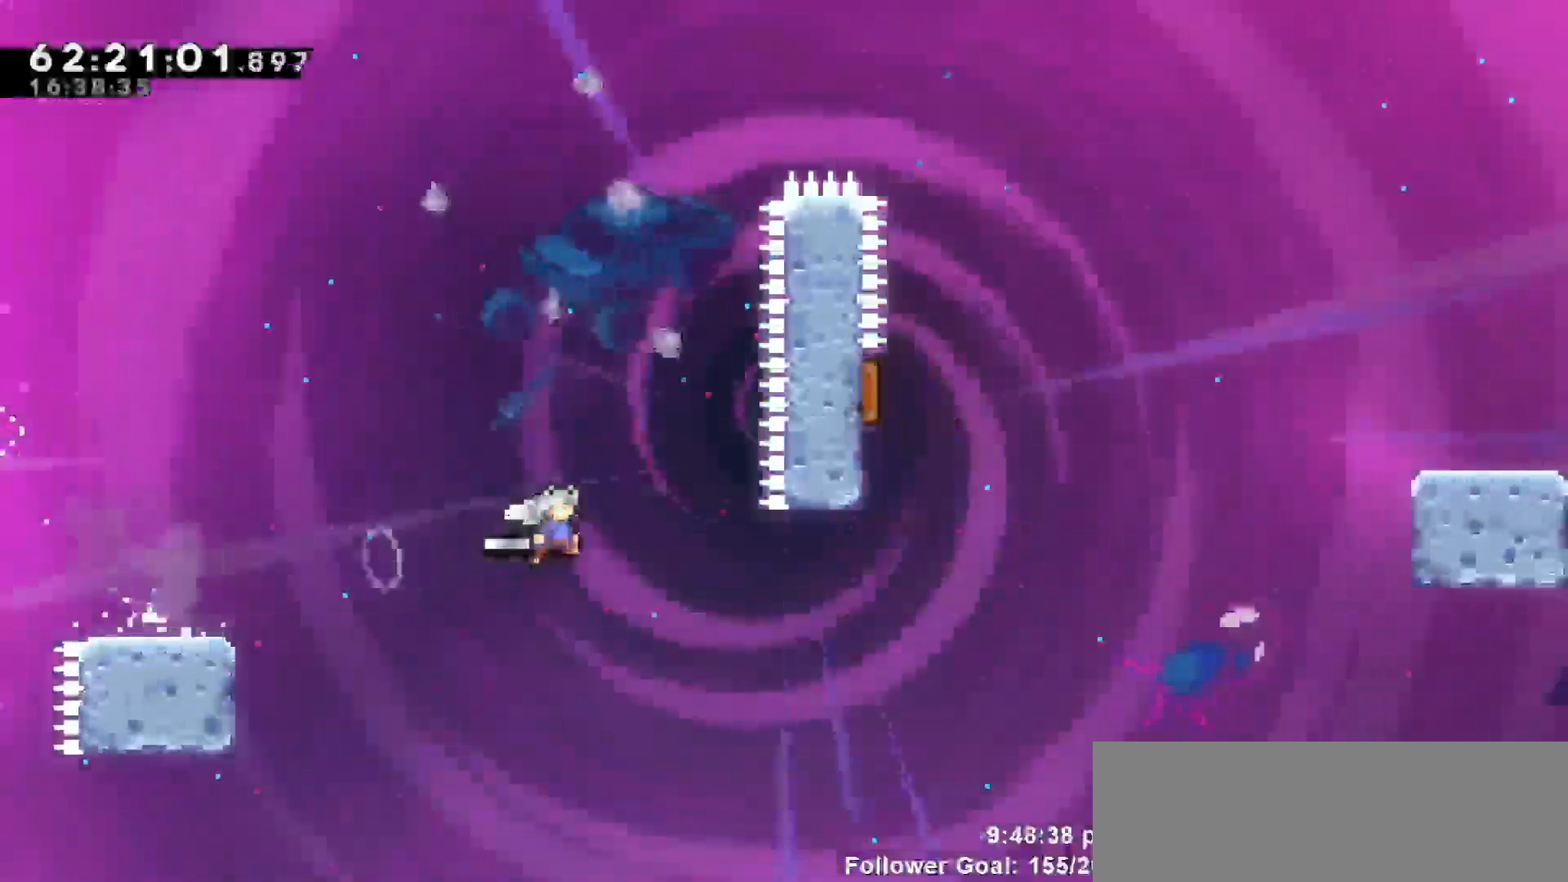
Gameplay with keyboard; each line is a JSON object with the keys held at the frame after it. "events" lists presses ("down") and releases ("up") of "dash", "demo", "down", "escape", "grab", "jump", "jump2", "left", "return", "right", "talk" and "up" between this image and that frame as [ms after this image, input, new state], when the widget could be followed in between. No other keys are recorded. Mouse input is not recorded. Key names are as the overlay labels them; some are game actions (e.g. jump) rather than physical keys.
{"keys": ["dash", "grab", "up"], "events": [[283, "dash", "down"], [283, "up", "down"], [333, "jump", "up"], [367, "right", "up"], [467, "grab", "down"]]}
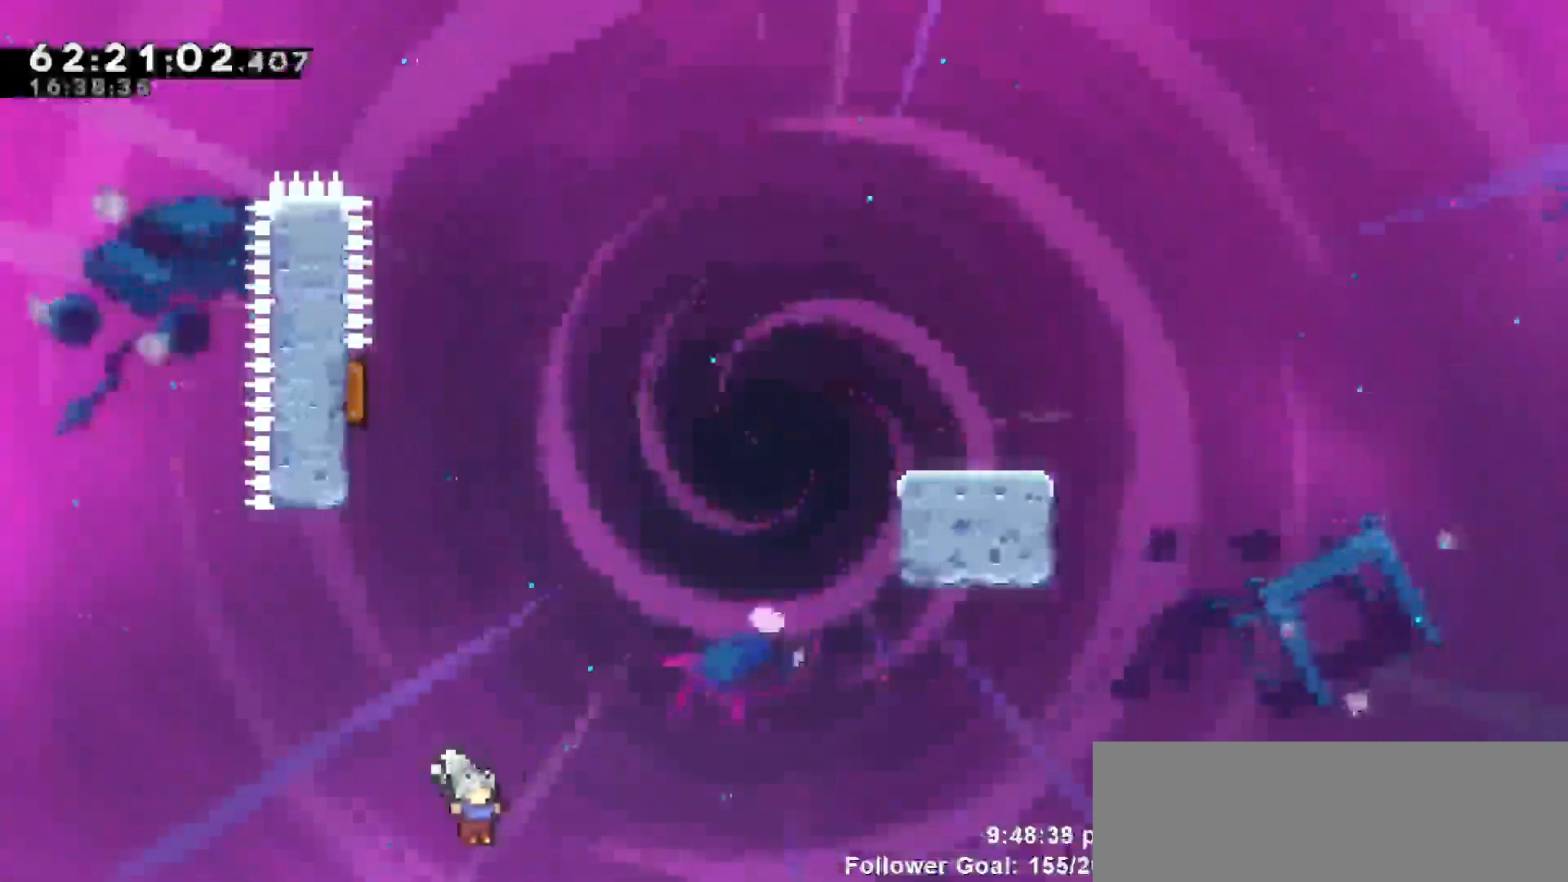
{"keys": [], "events": [[17, "dash", "up"], [117, "grab", "up"], [117, "up", "up"]]}
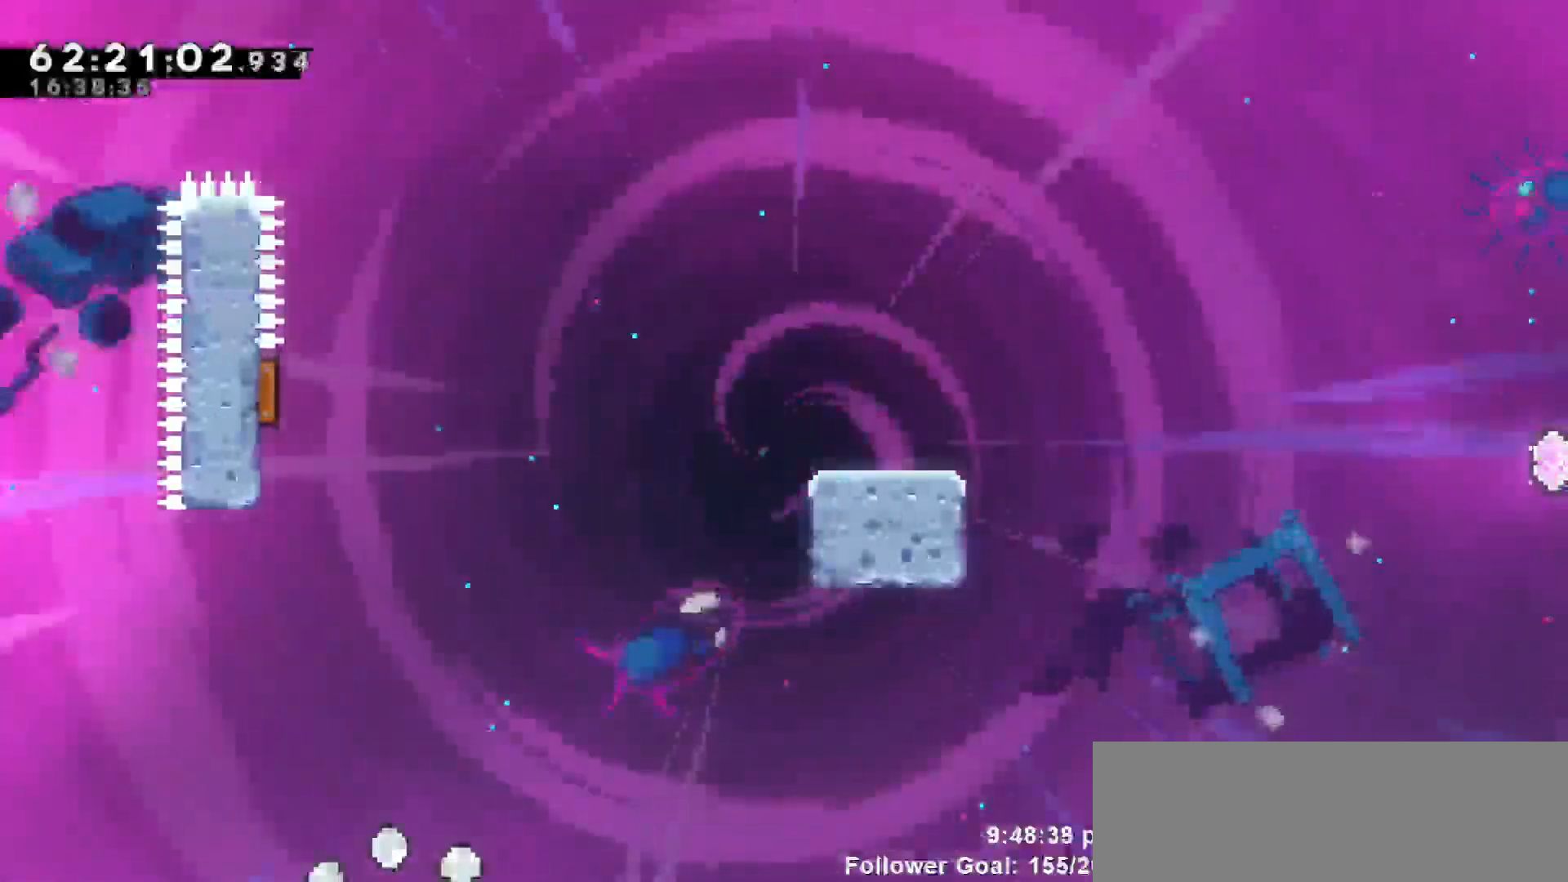
{"keys": [], "events": []}
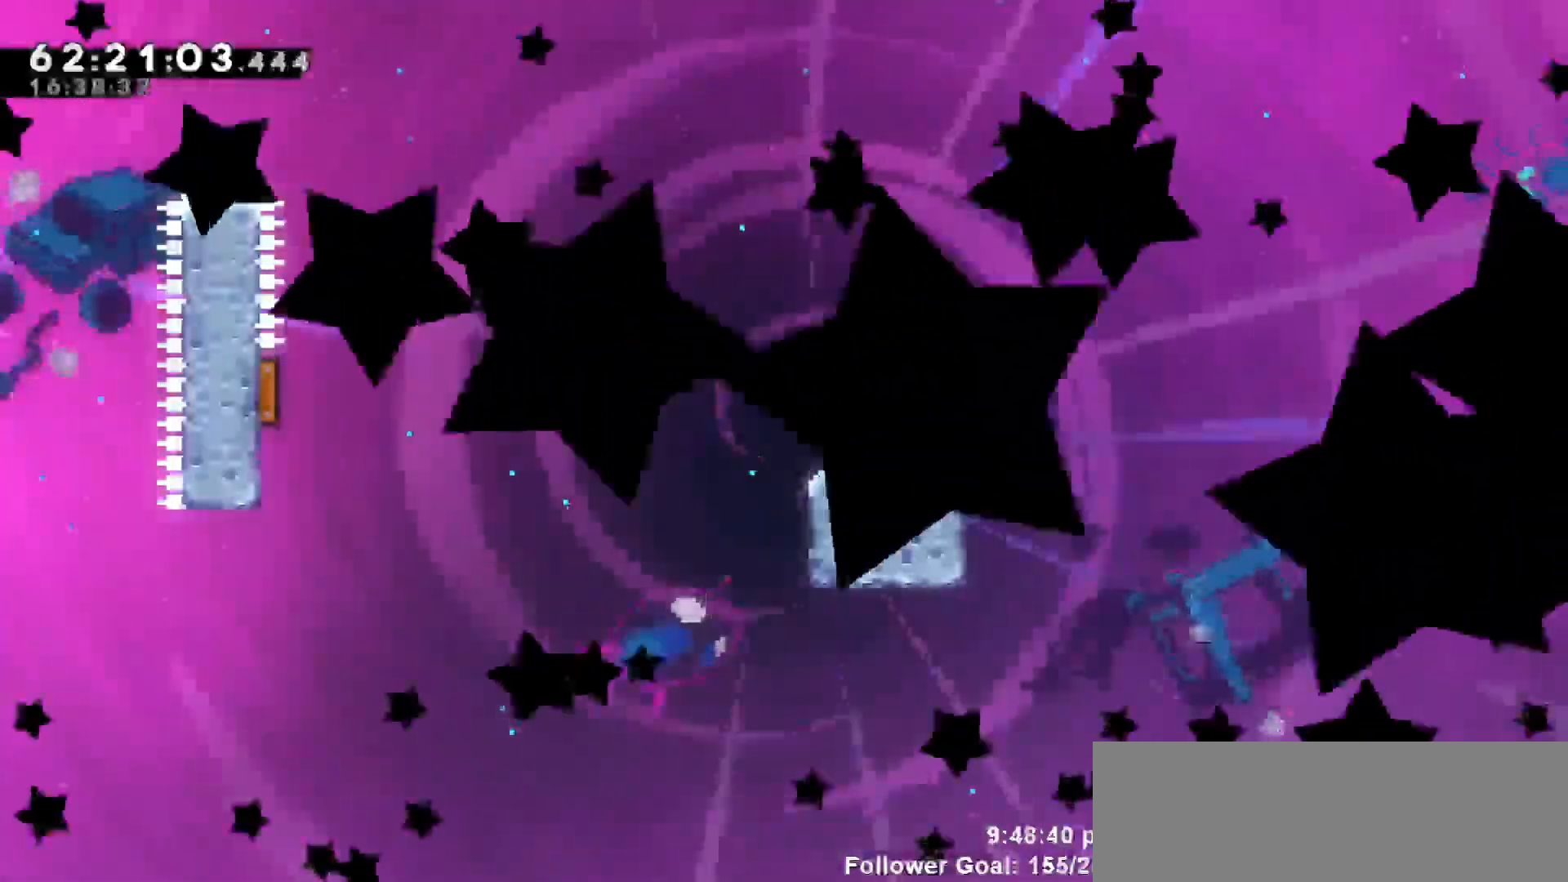
{"keys": [], "events": []}
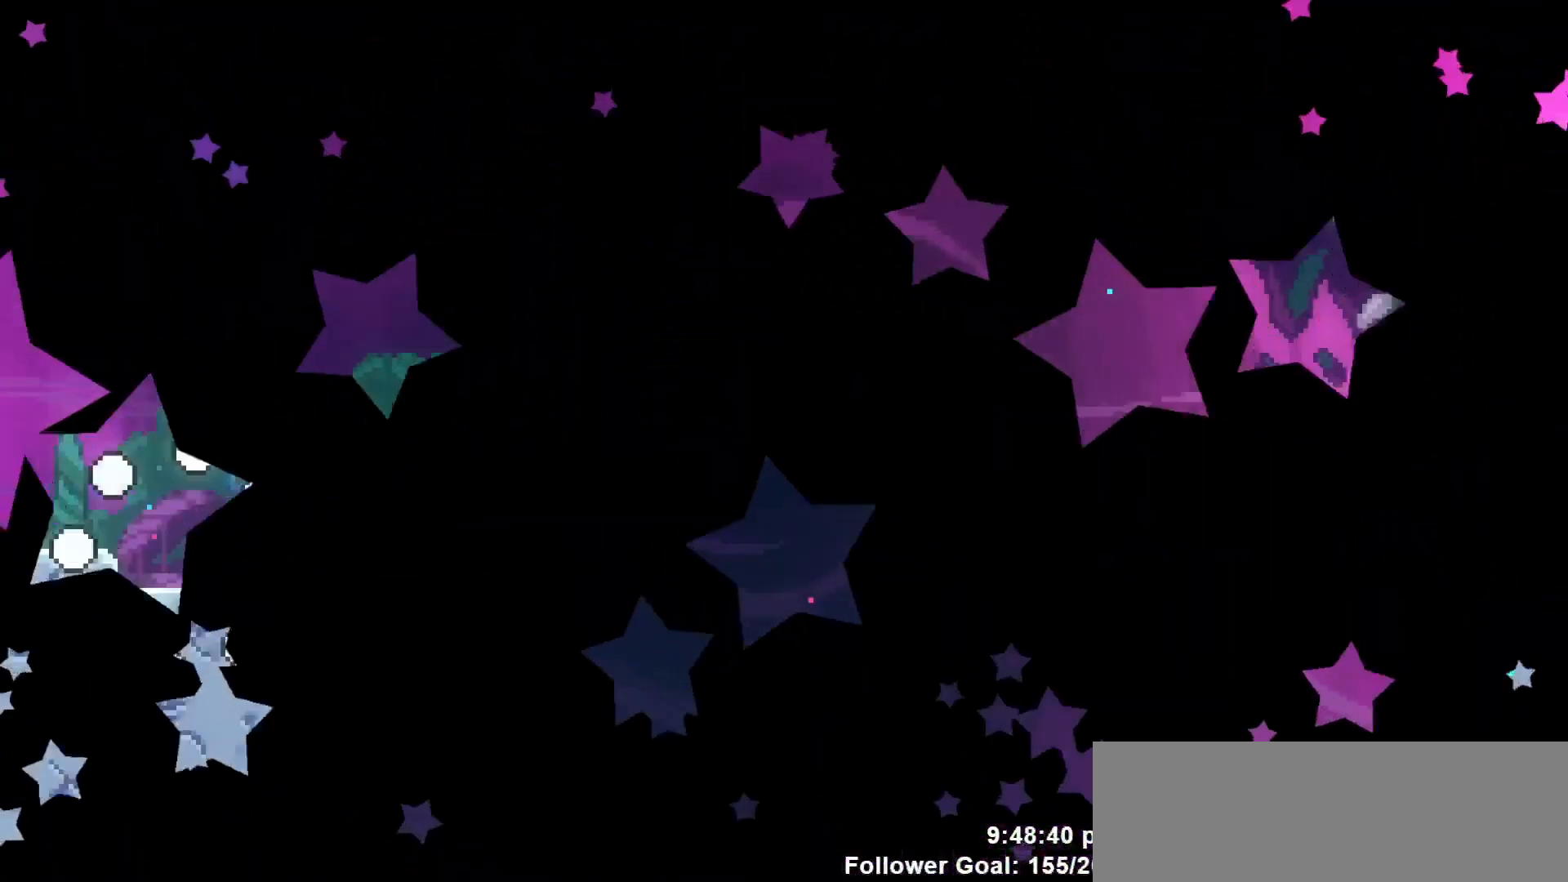
{"keys": [], "events": []}
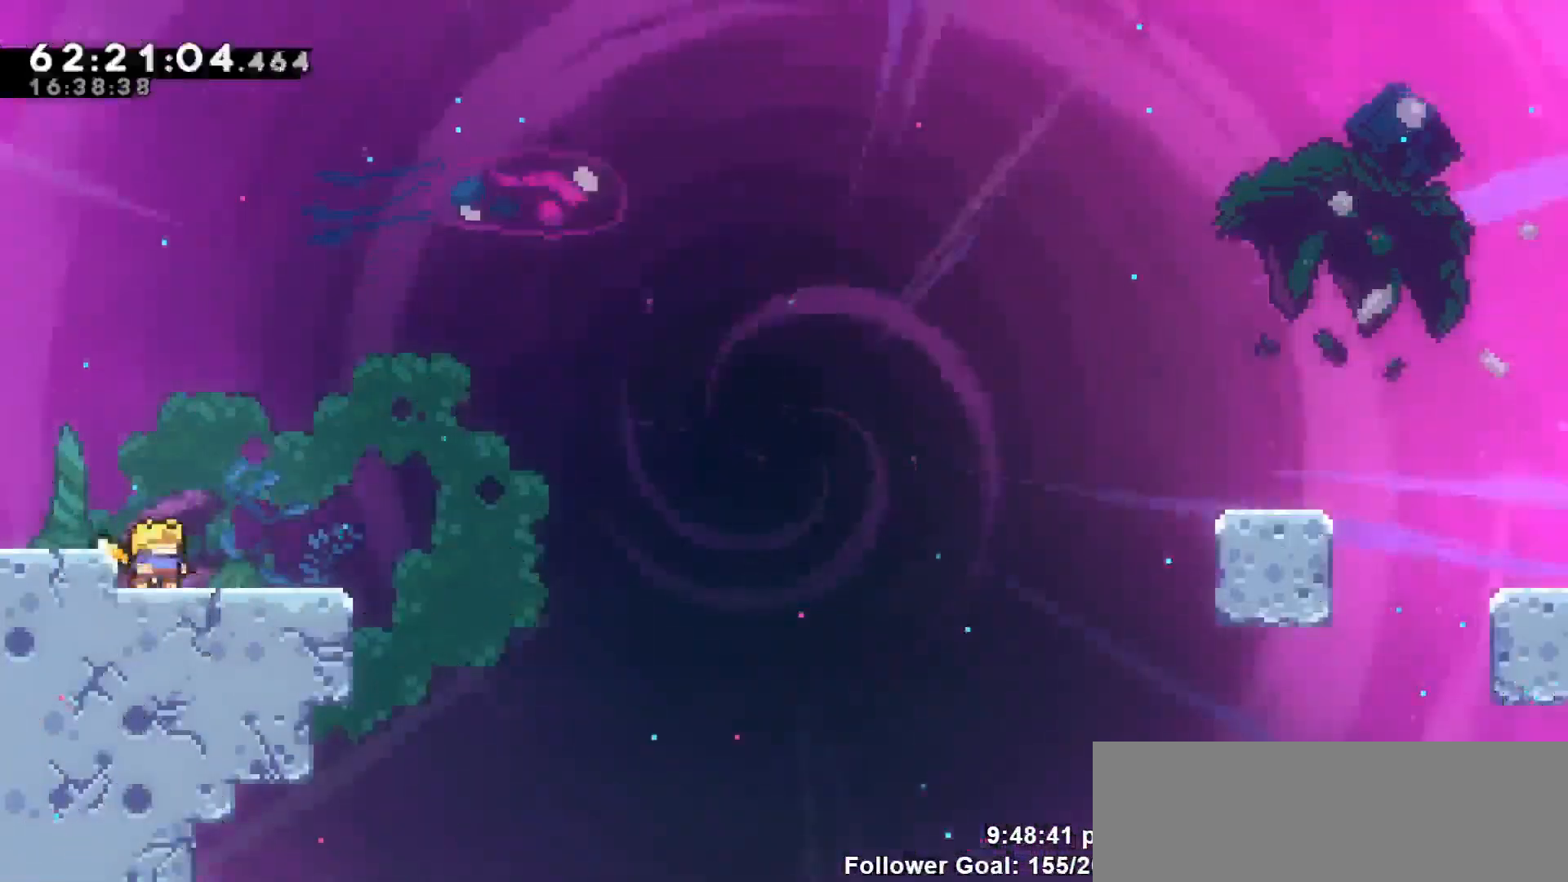
{"keys": ["dash", "down", "right"], "events": [[33, "jump", "down"], [267, "jump", "up"], [317, "down", "down"], [367, "right", "down"], [417, "dash", "down"]]}
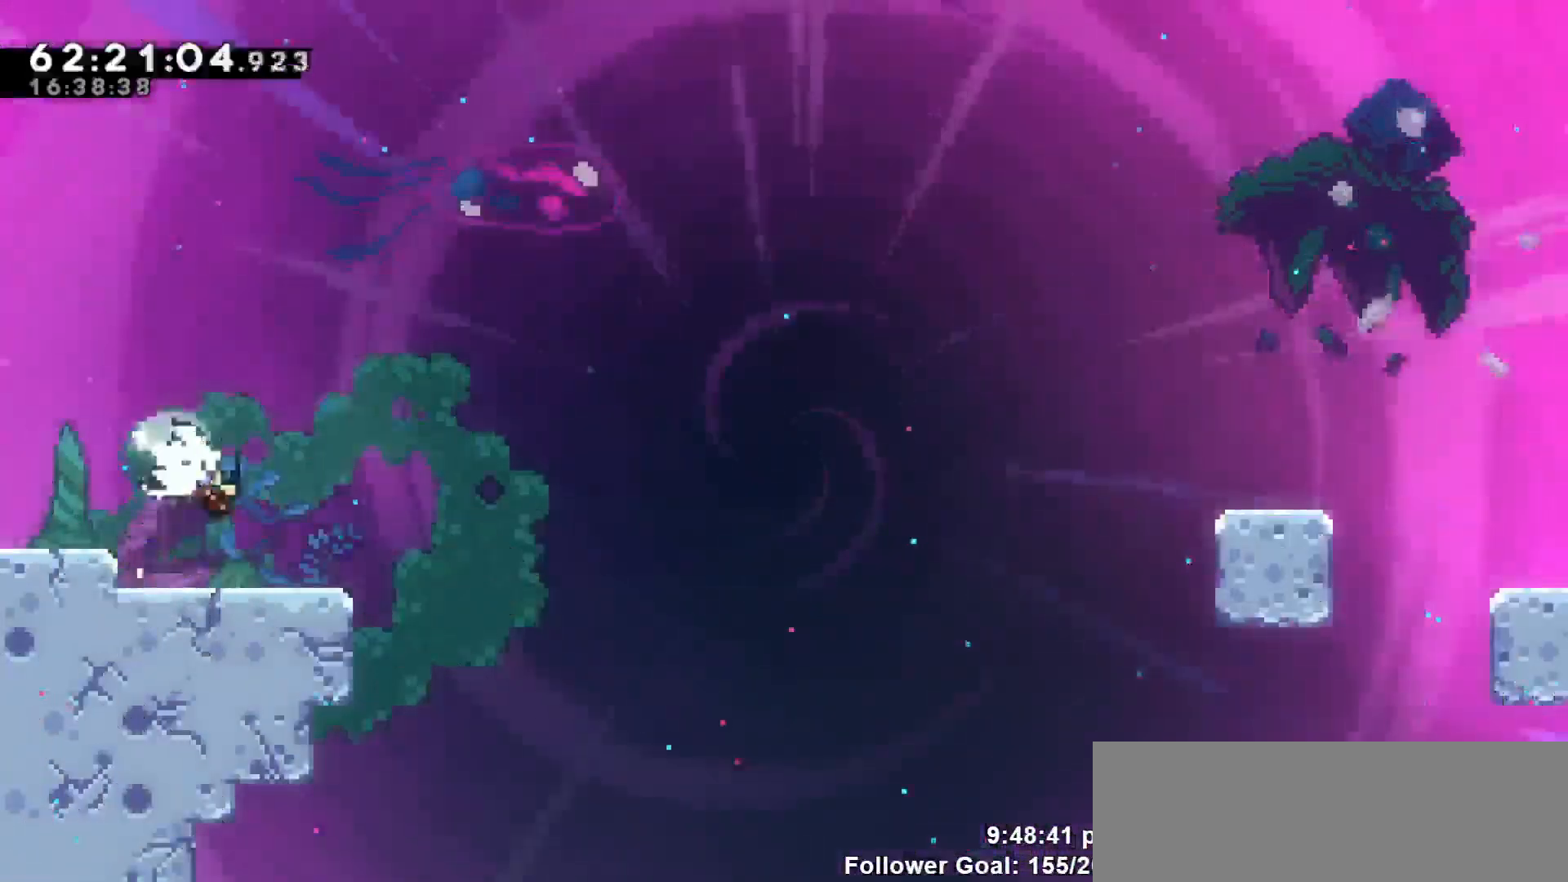
{"keys": ["jump", "right"], "events": [[100, "down", "up"], [100, "jump", "down"], [133, "dash", "up"]]}
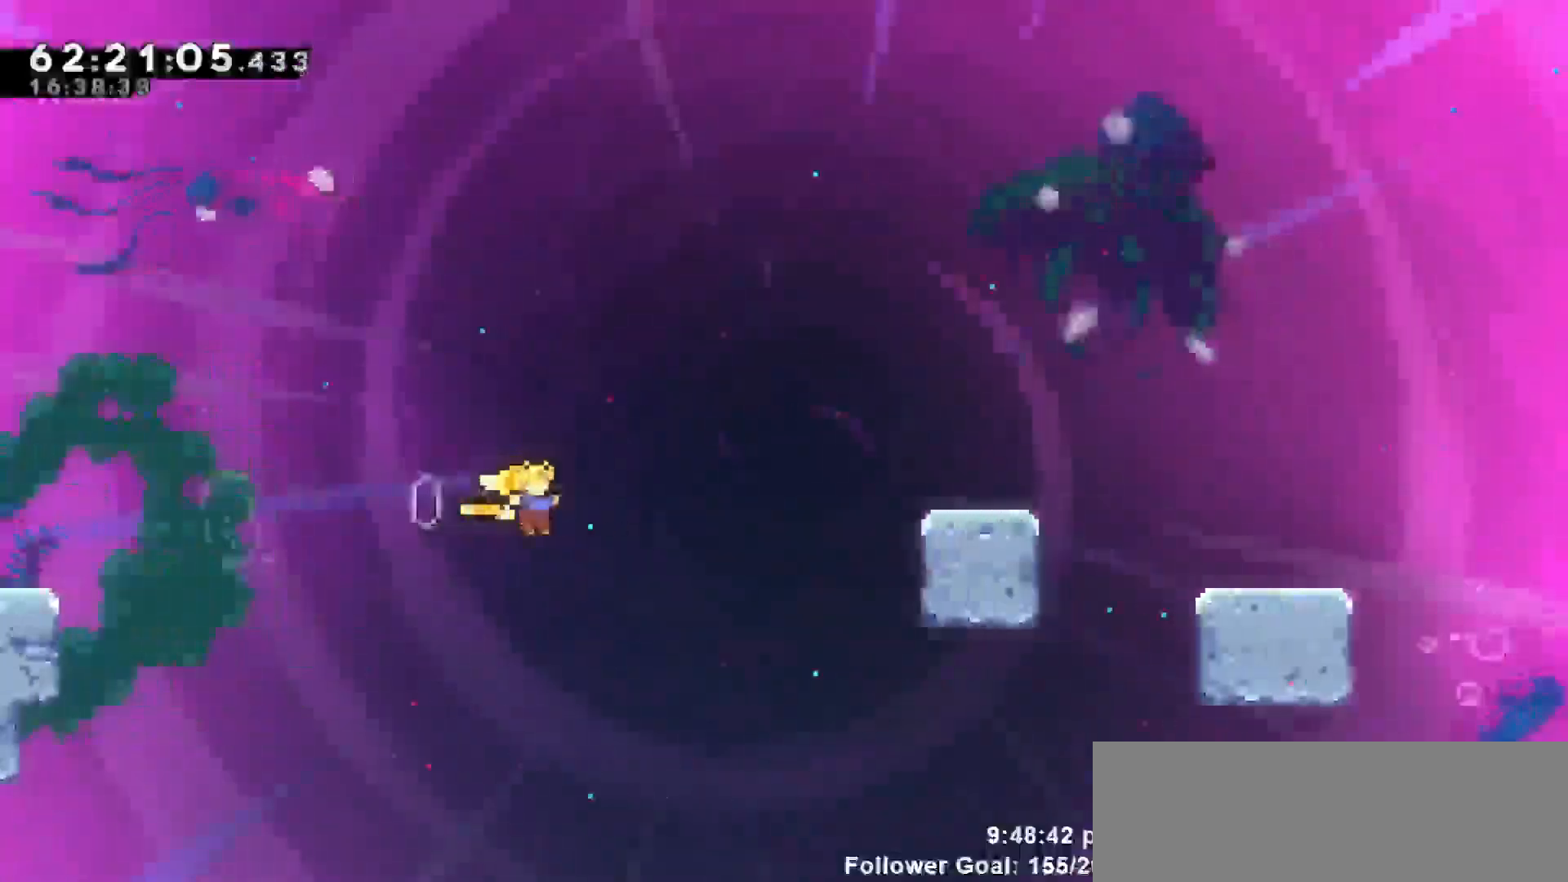
{"keys": ["dash", "right", "up"], "events": [[67, "up", "down"], [100, "dash", "down"], [150, "jump", "up"]]}
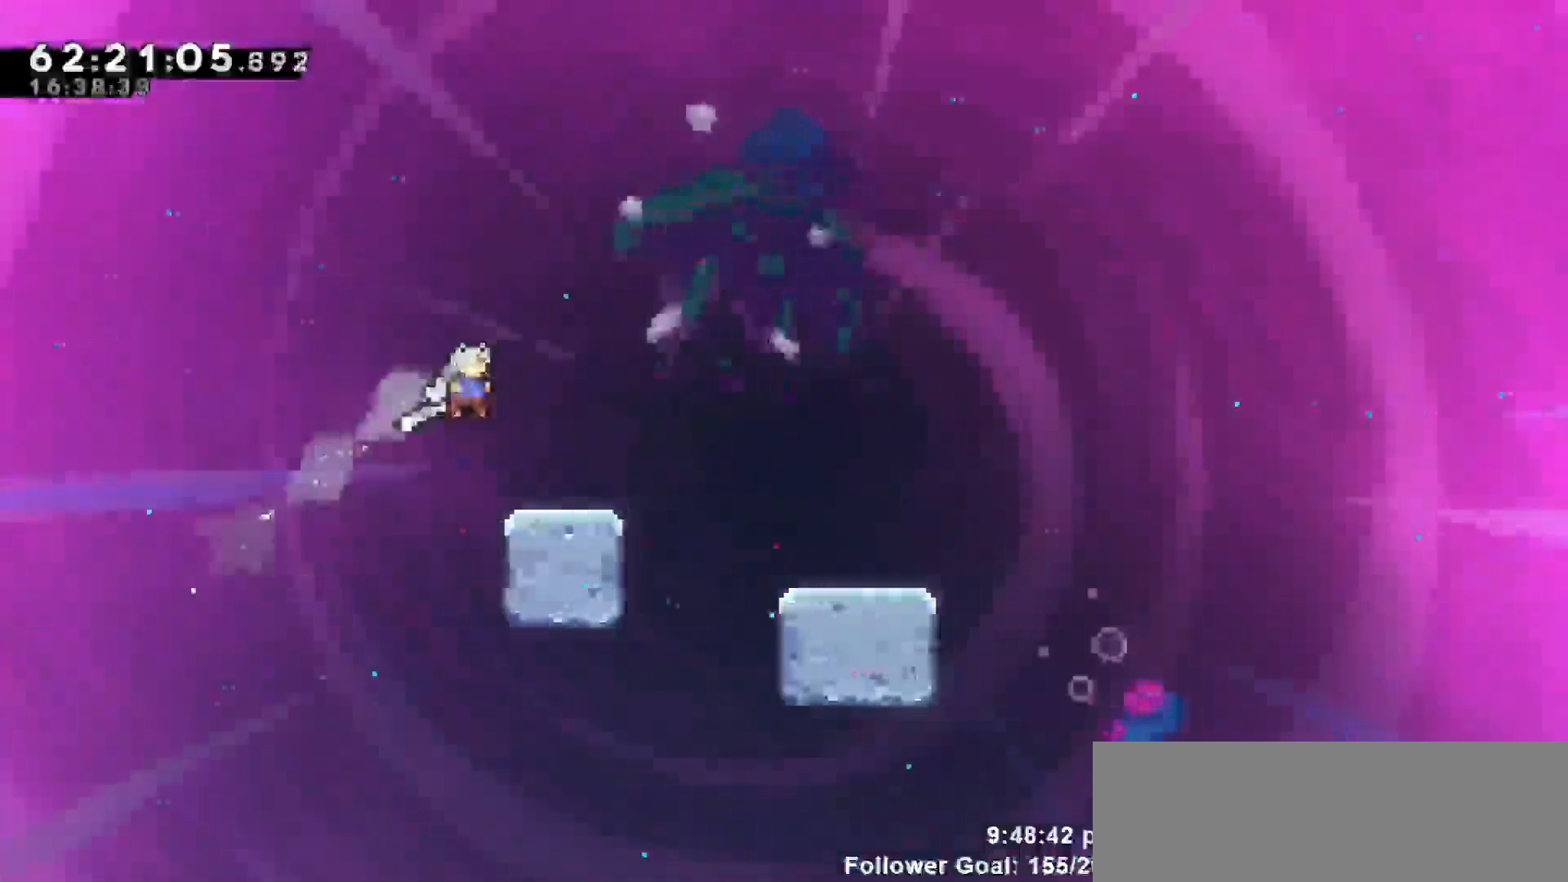
{"keys": ["right"], "events": [[50, "dash", "up"], [50, "up", "up"], [100, "right", "up"], [183, "right", "down"], [250, "down", "down"], [383, "down", "up"]]}
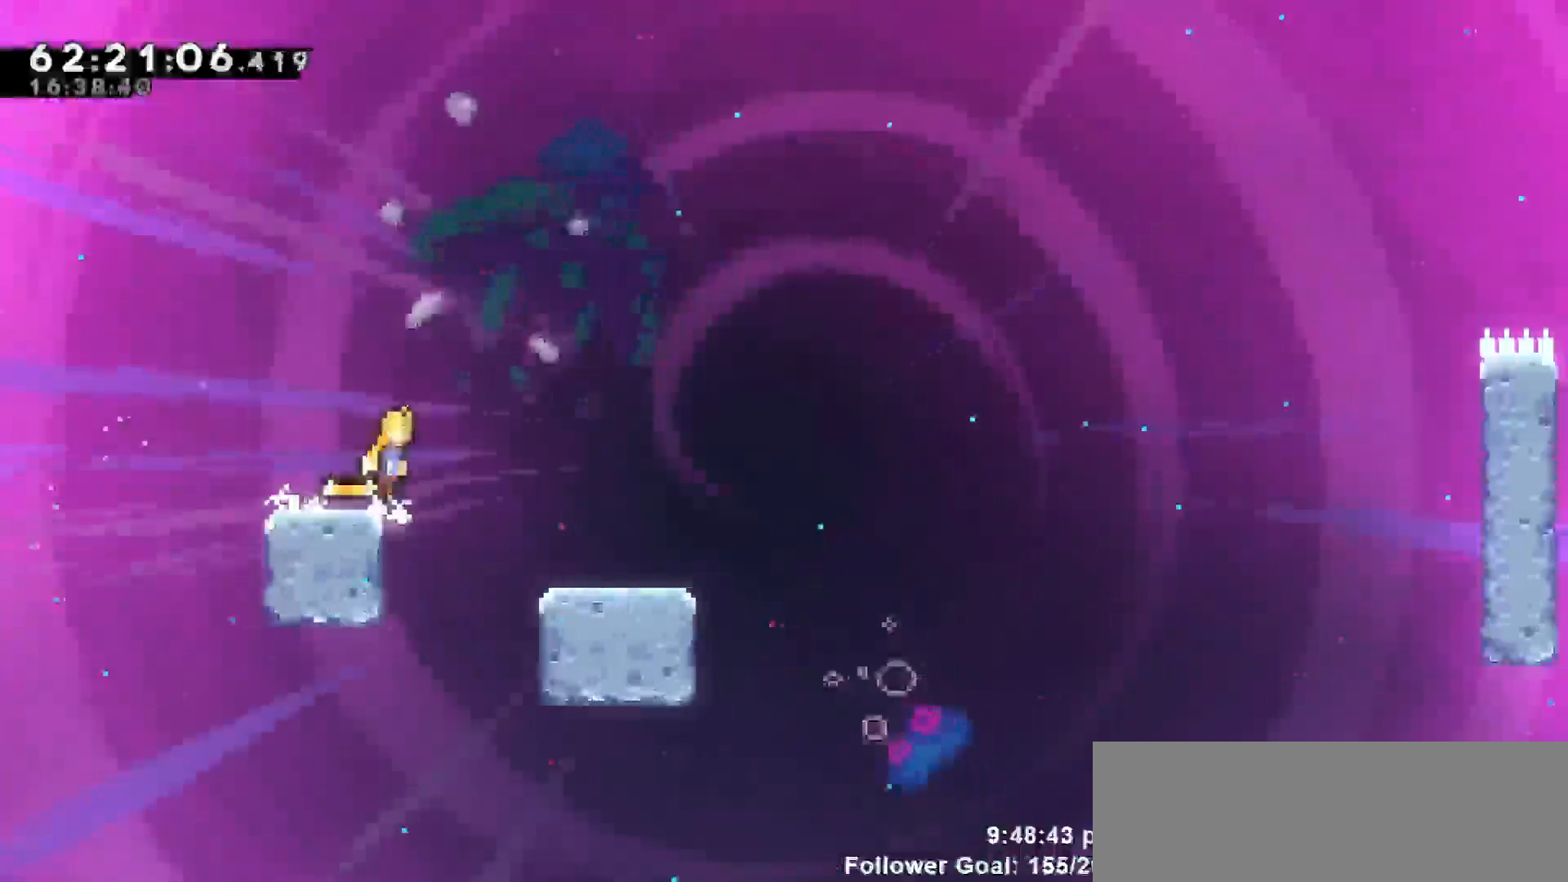
{"keys": [], "events": [[17, "jump", "down"], [200, "jump", "up"], [250, "right", "up"]]}
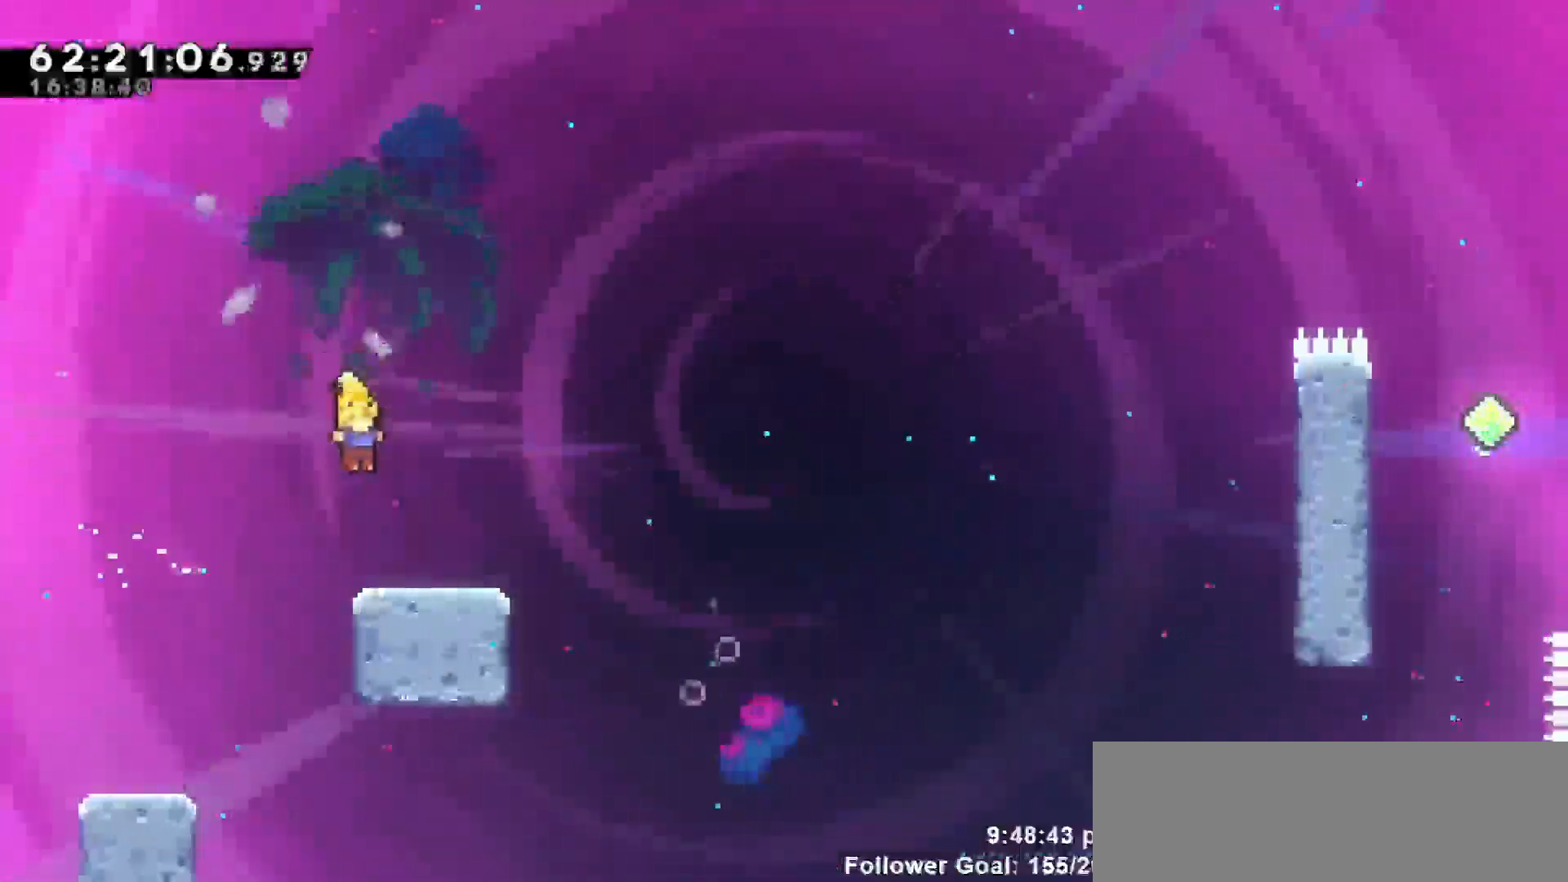
{"keys": ["jump", "right"], "events": [[83, "down", "down"], [83, "right", "down"], [117, "dash", "down"], [267, "jump", "down"], [317, "dash", "up"], [317, "down", "up"]]}
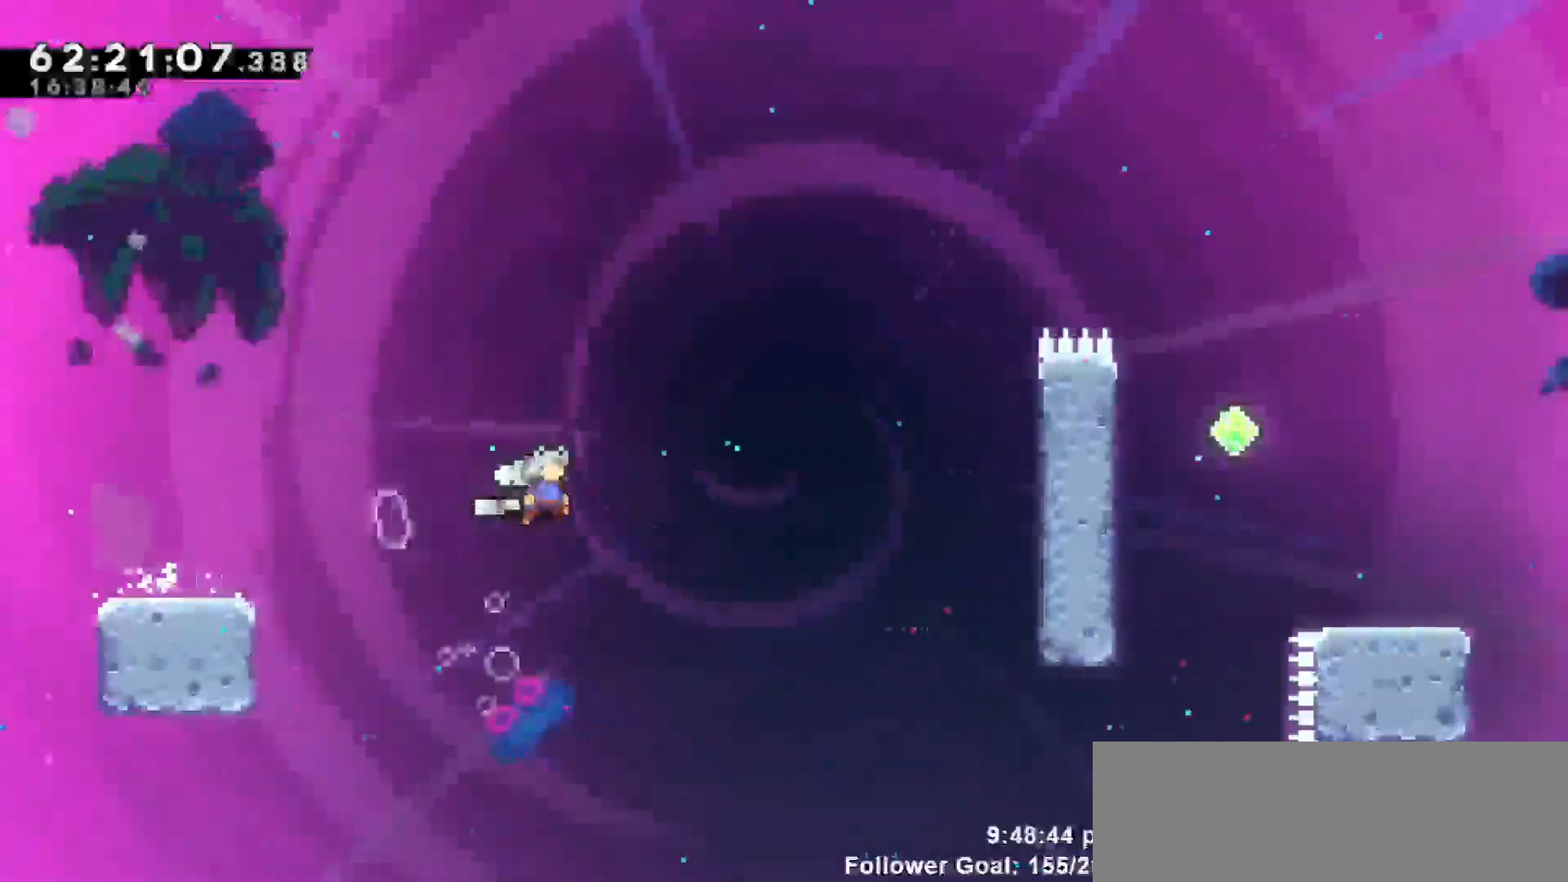
{"keys": ["grab", "right", "up"], "events": [[233, "dash", "down"], [233, "up", "down"], [283, "jump", "up"], [417, "grab", "down"], [467, "dash", "up"]]}
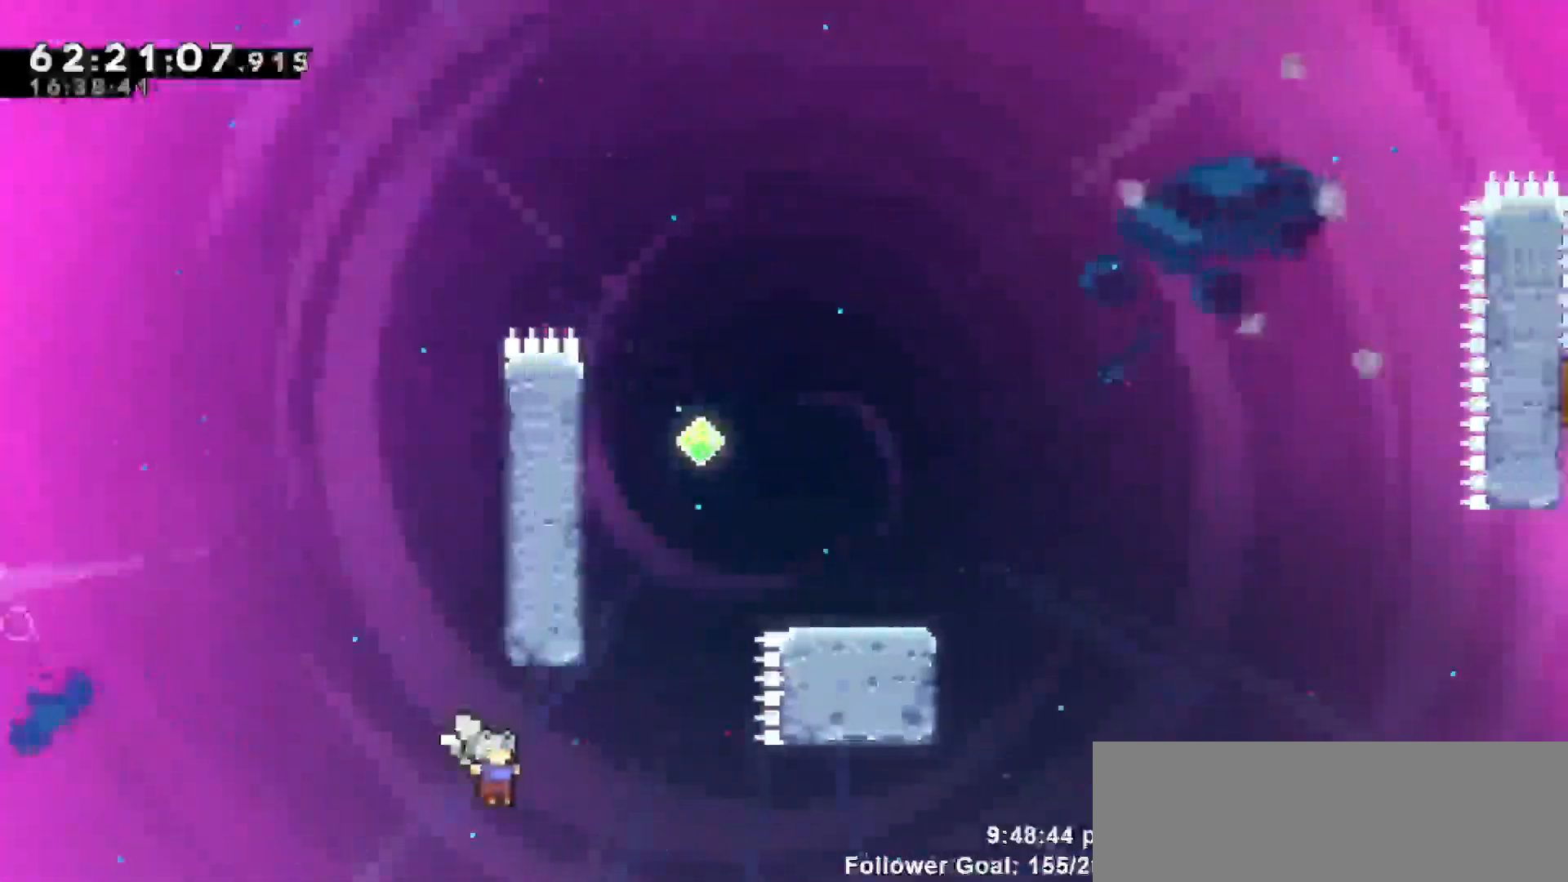
{"keys": [], "events": [[117, "right", "up"], [117, "up", "up"], [167, "grab", "up"]]}
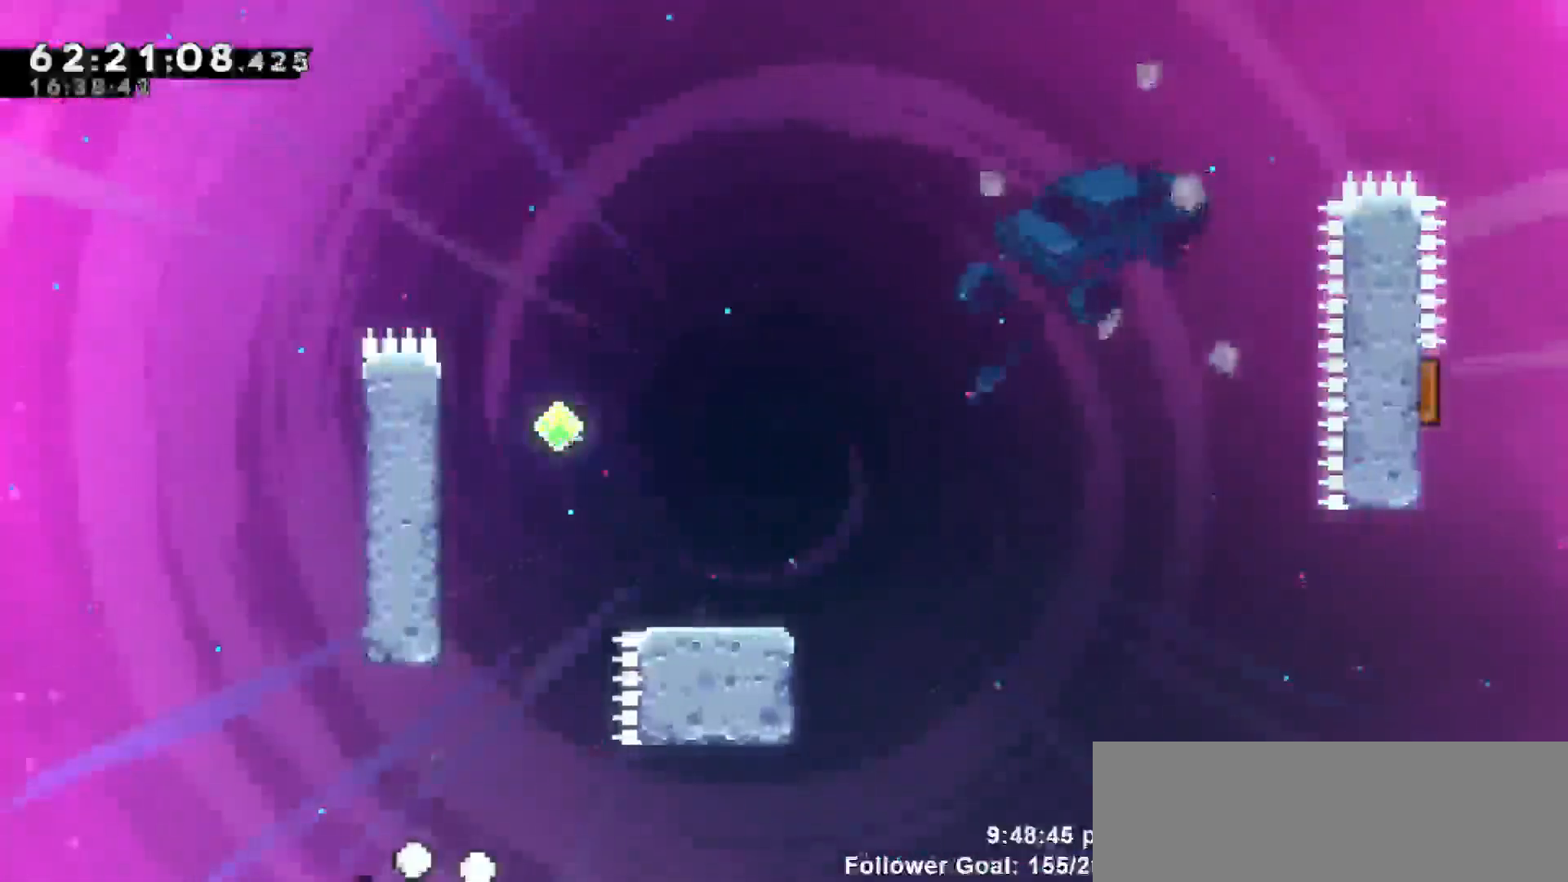
{"keys": [], "events": []}
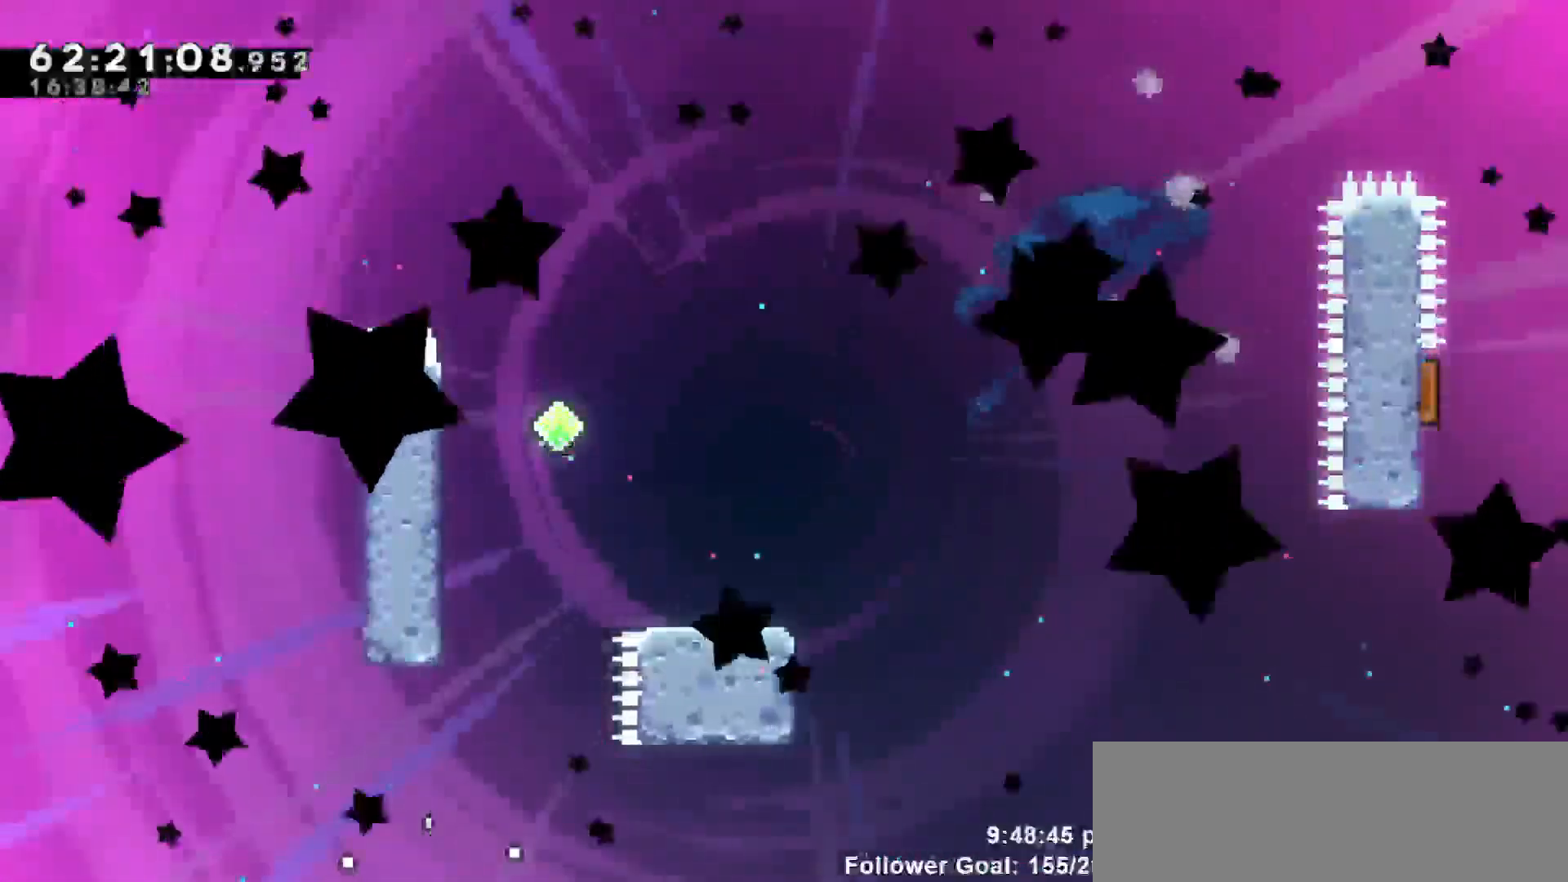
{"keys": [], "events": []}
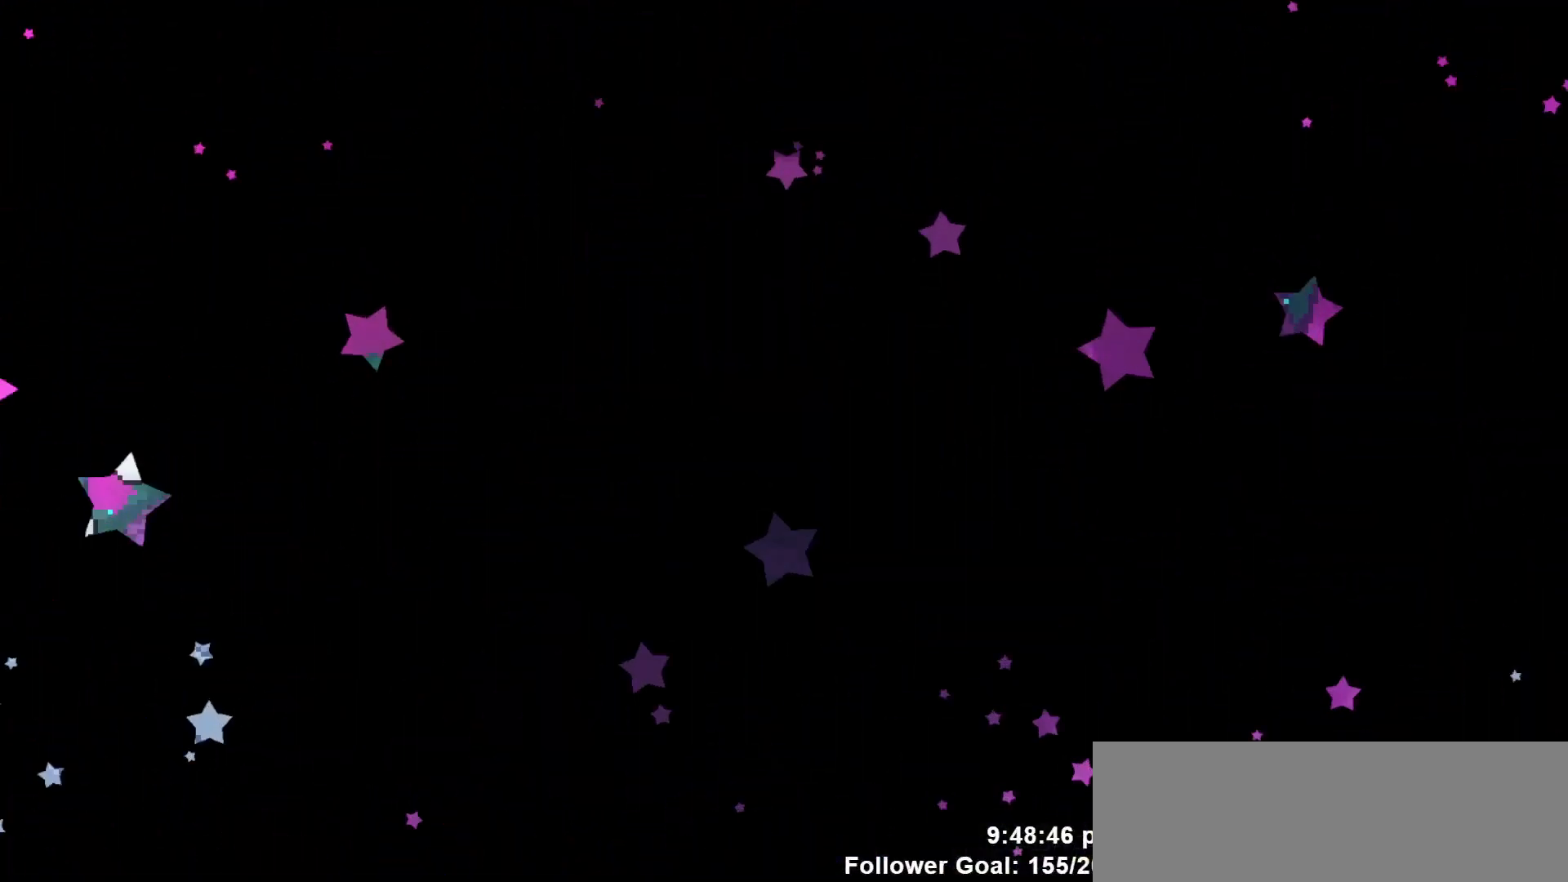
{"keys": ["jump"], "events": [[483, "jump", "down"]]}
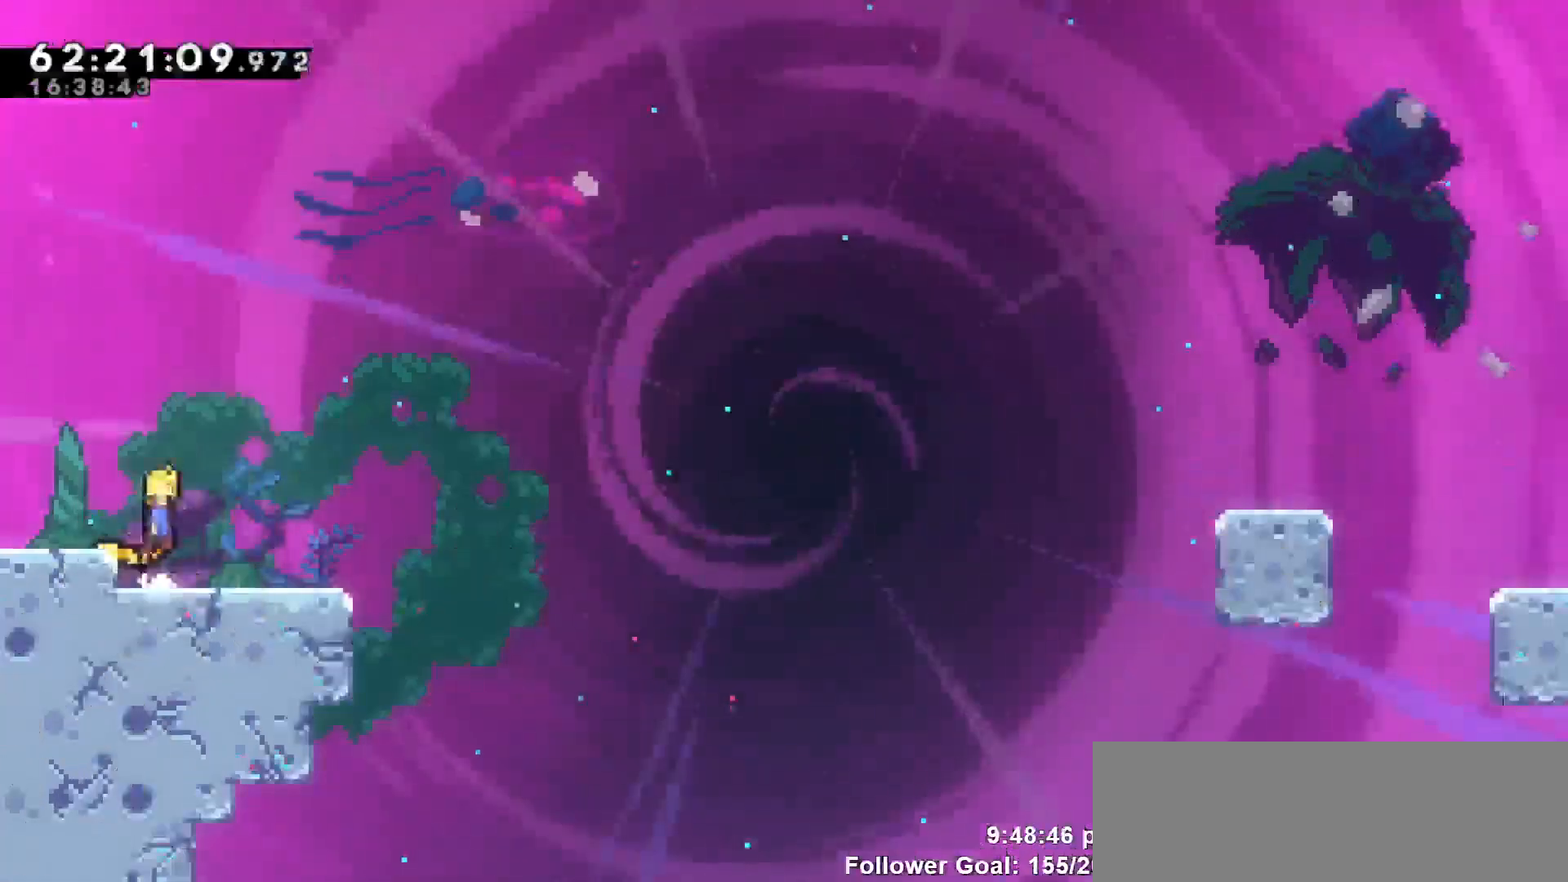
{"keys": ["dash", "down", "right"], "events": [[267, "jump", "up"], [317, "down", "down"], [317, "right", "down"], [417, "dash", "down"]]}
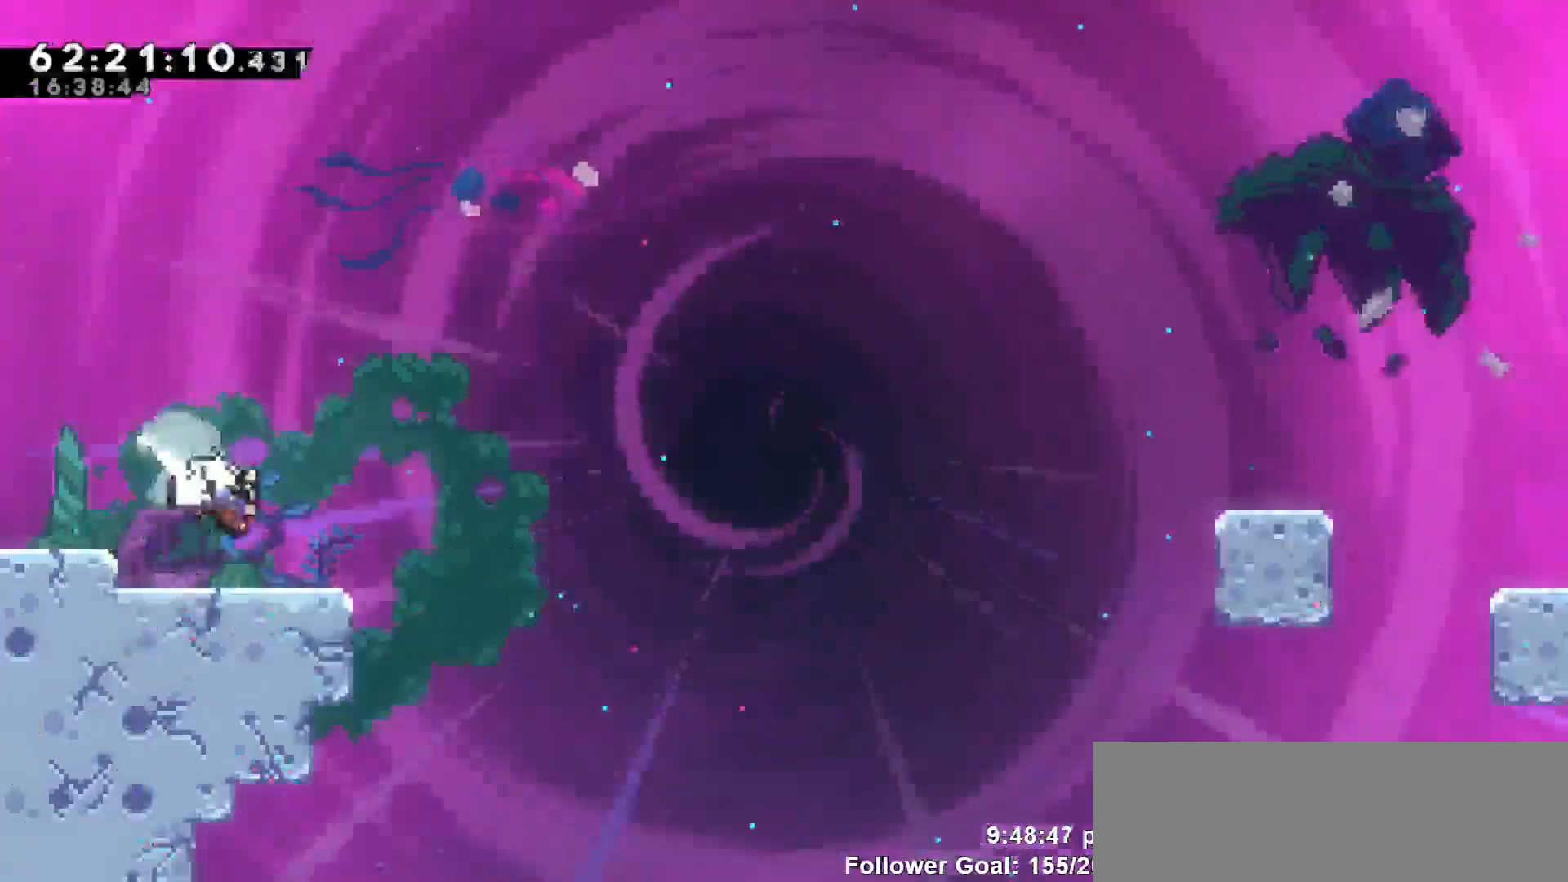
{"keys": ["jump", "right"], "events": [[50, "jump", "down"], [100, "dash", "up"], [100, "down", "up"]]}
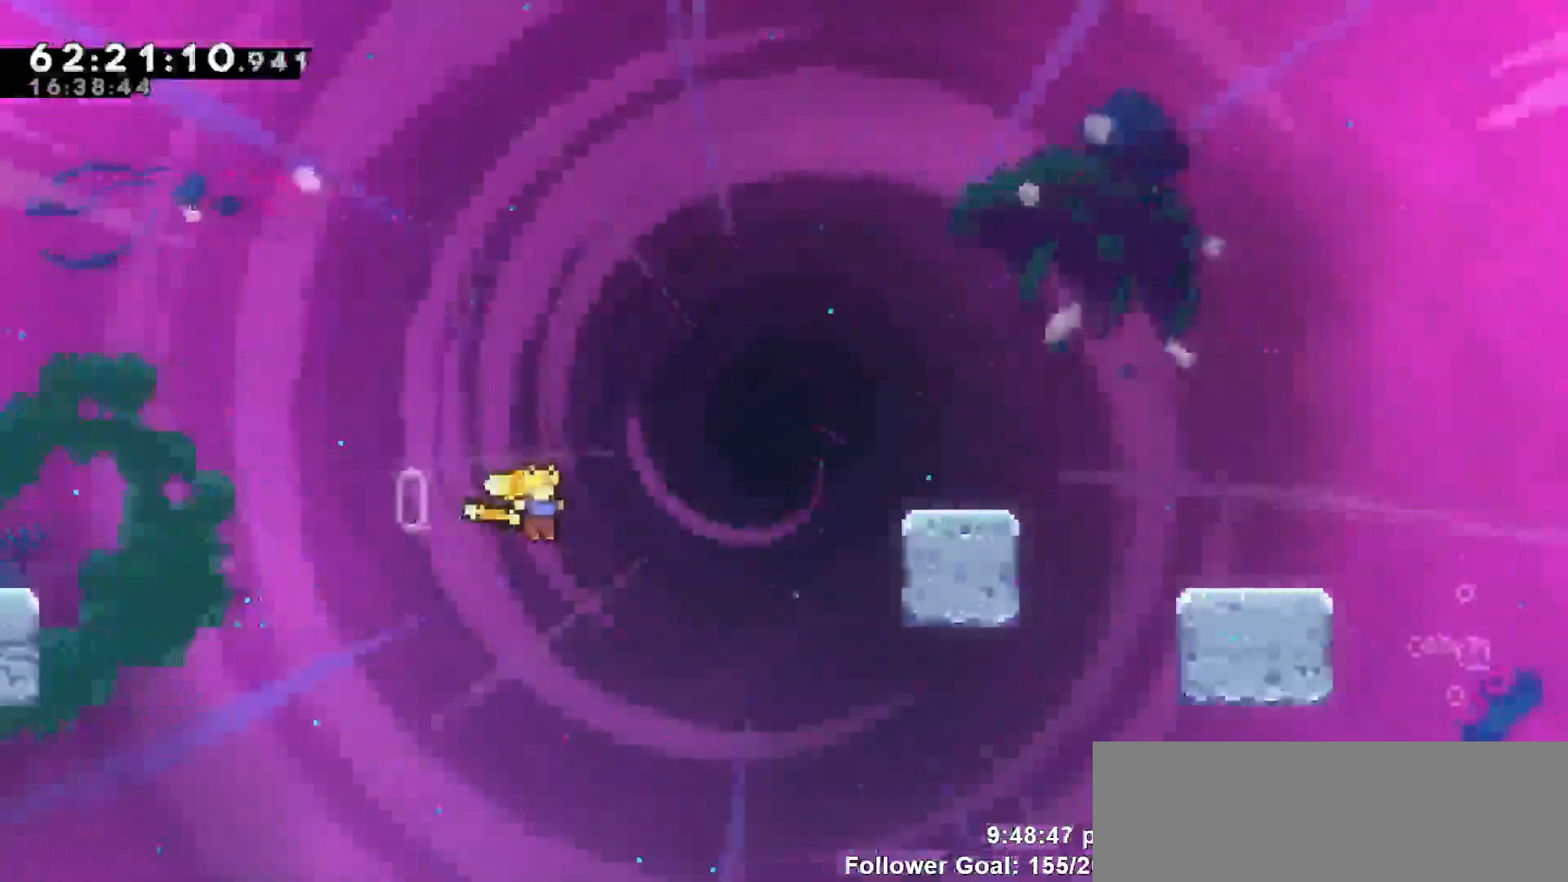
{"keys": ["right", "up"], "events": [[17, "up", "down"], [67, "dash", "down"], [117, "jump", "up"], [483, "dash", "up"]]}
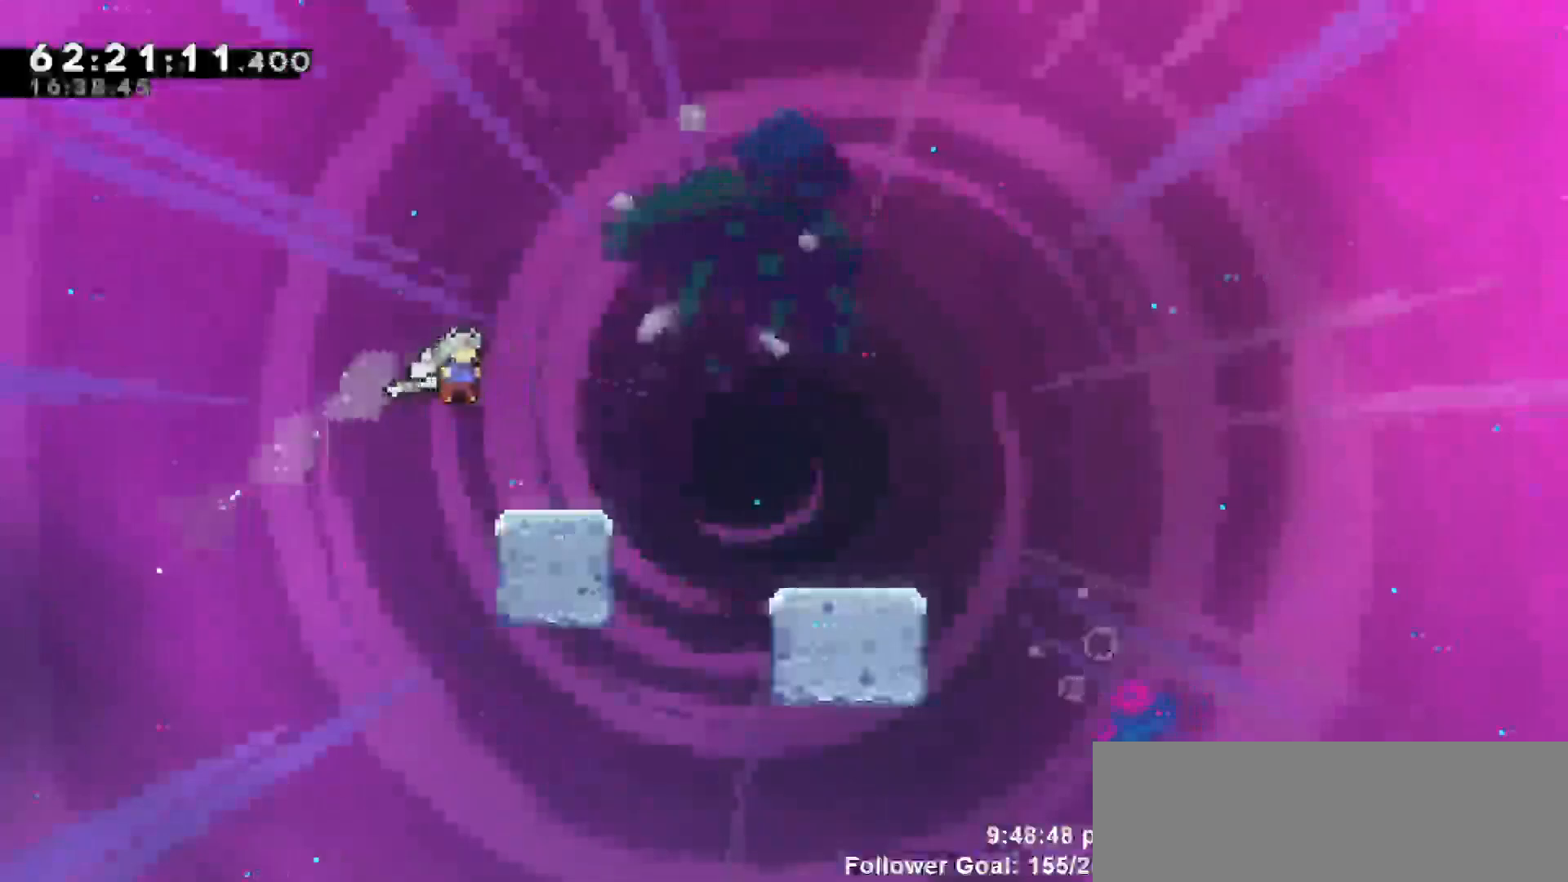
{"keys": ["right"], "events": [[33, "up", "up"], [133, "right", "up"], [217, "right", "down"], [267, "jump", "down"], [450, "jump", "up"]]}
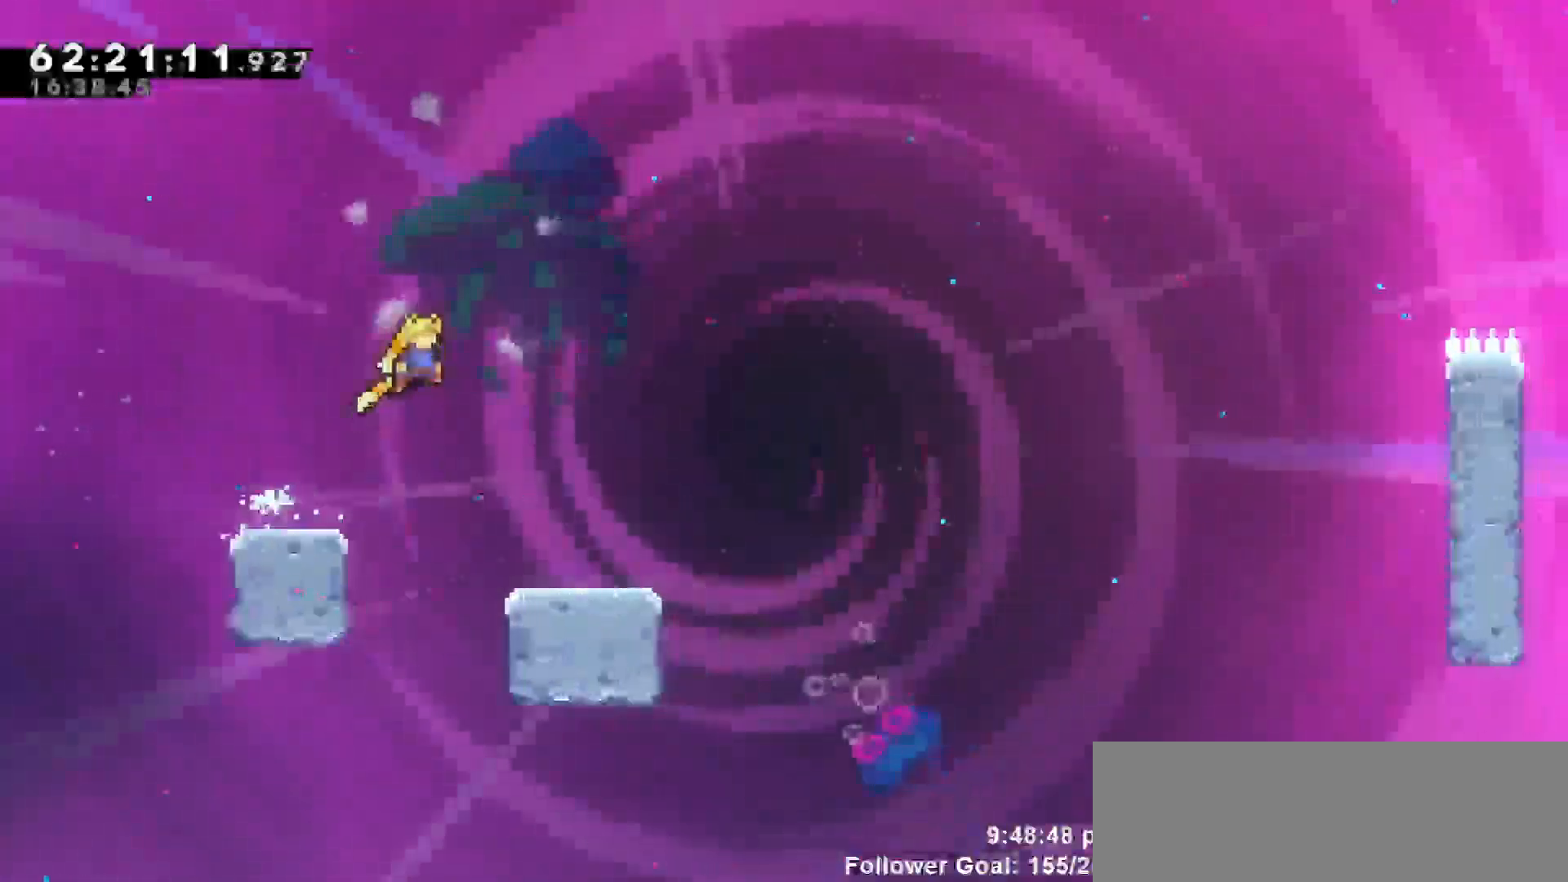
{"keys": ["down", "jump", "right"], "events": [[150, "down", "down"], [183, "dash", "down"], [367, "jump", "down"], [467, "dash", "up"]]}
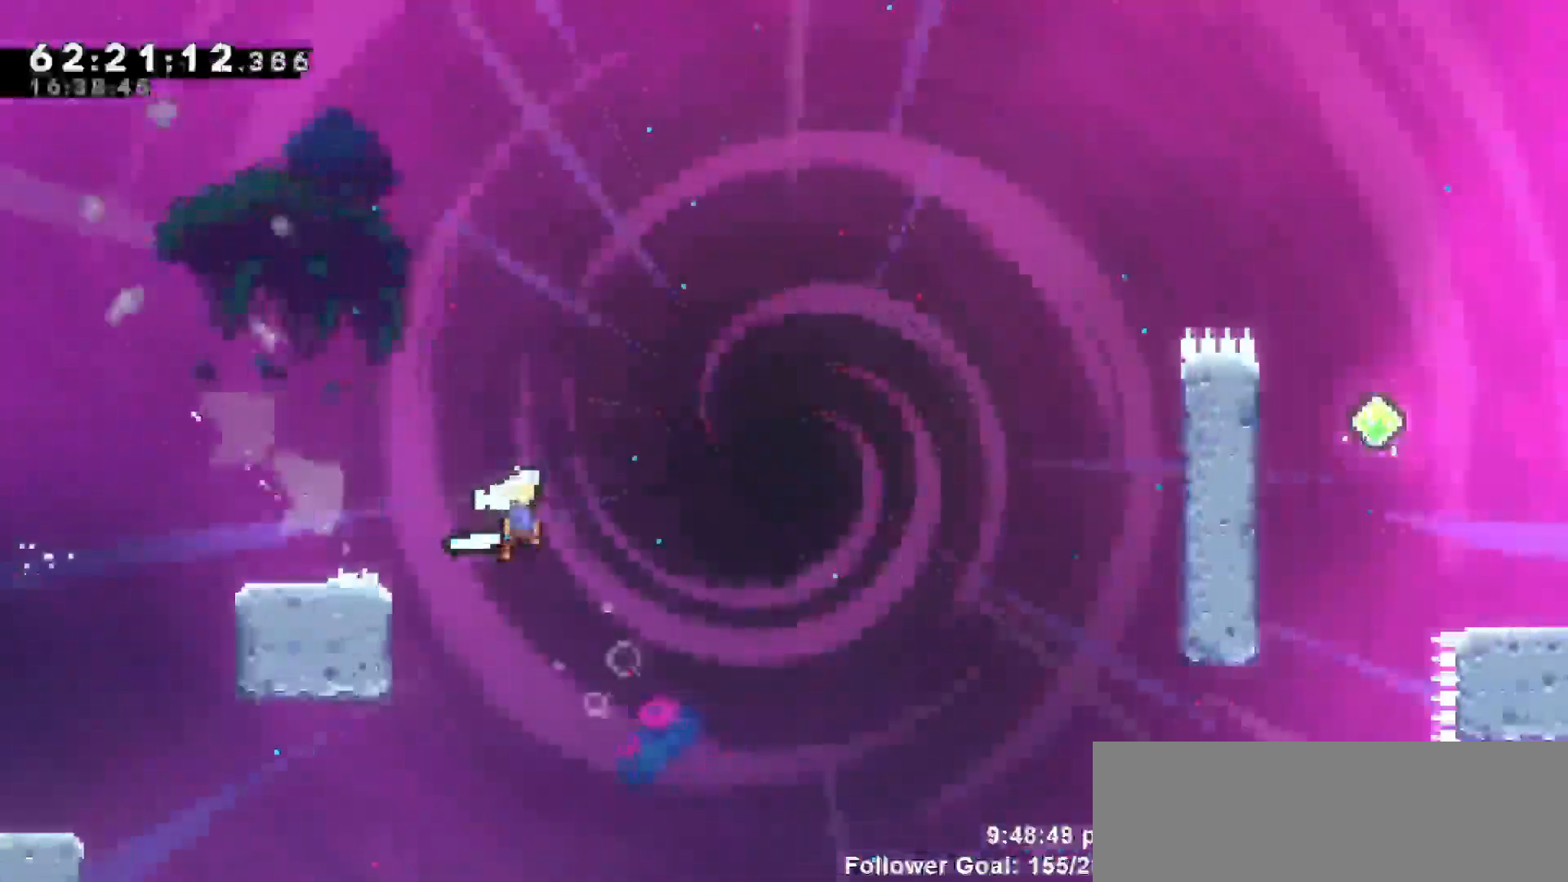
{"keys": ["dash", "right", "up"], "events": [[17, "down", "up"], [383, "up", "down"], [450, "dash", "down"], [450, "jump", "up"]]}
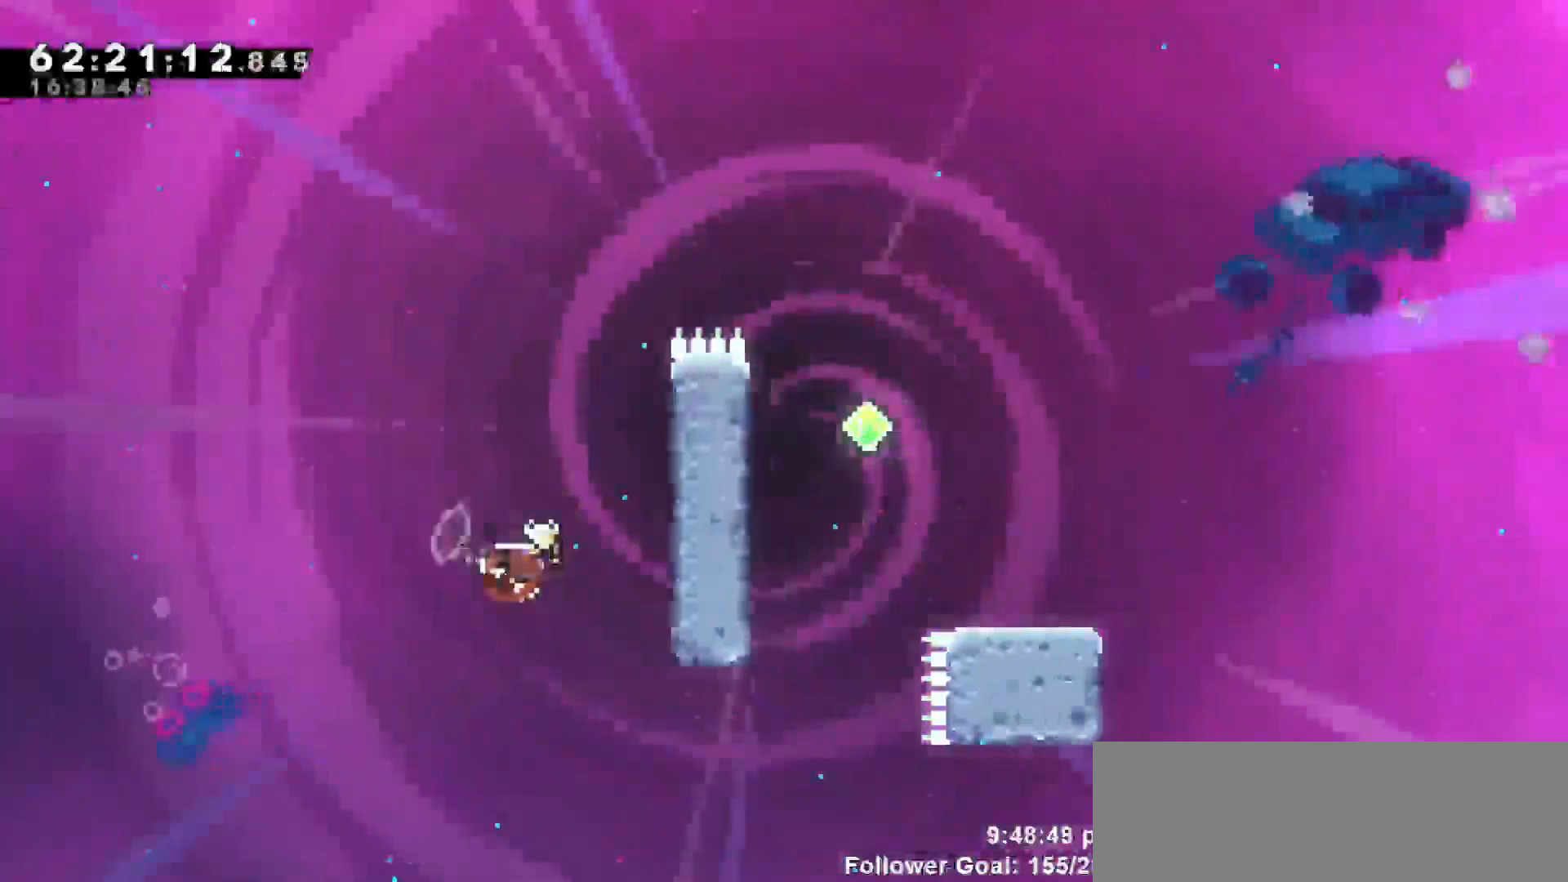
{"keys": ["grab", "up"], "events": [[83, "dash", "up"], [83, "grab", "down"], [367, "right", "up"]]}
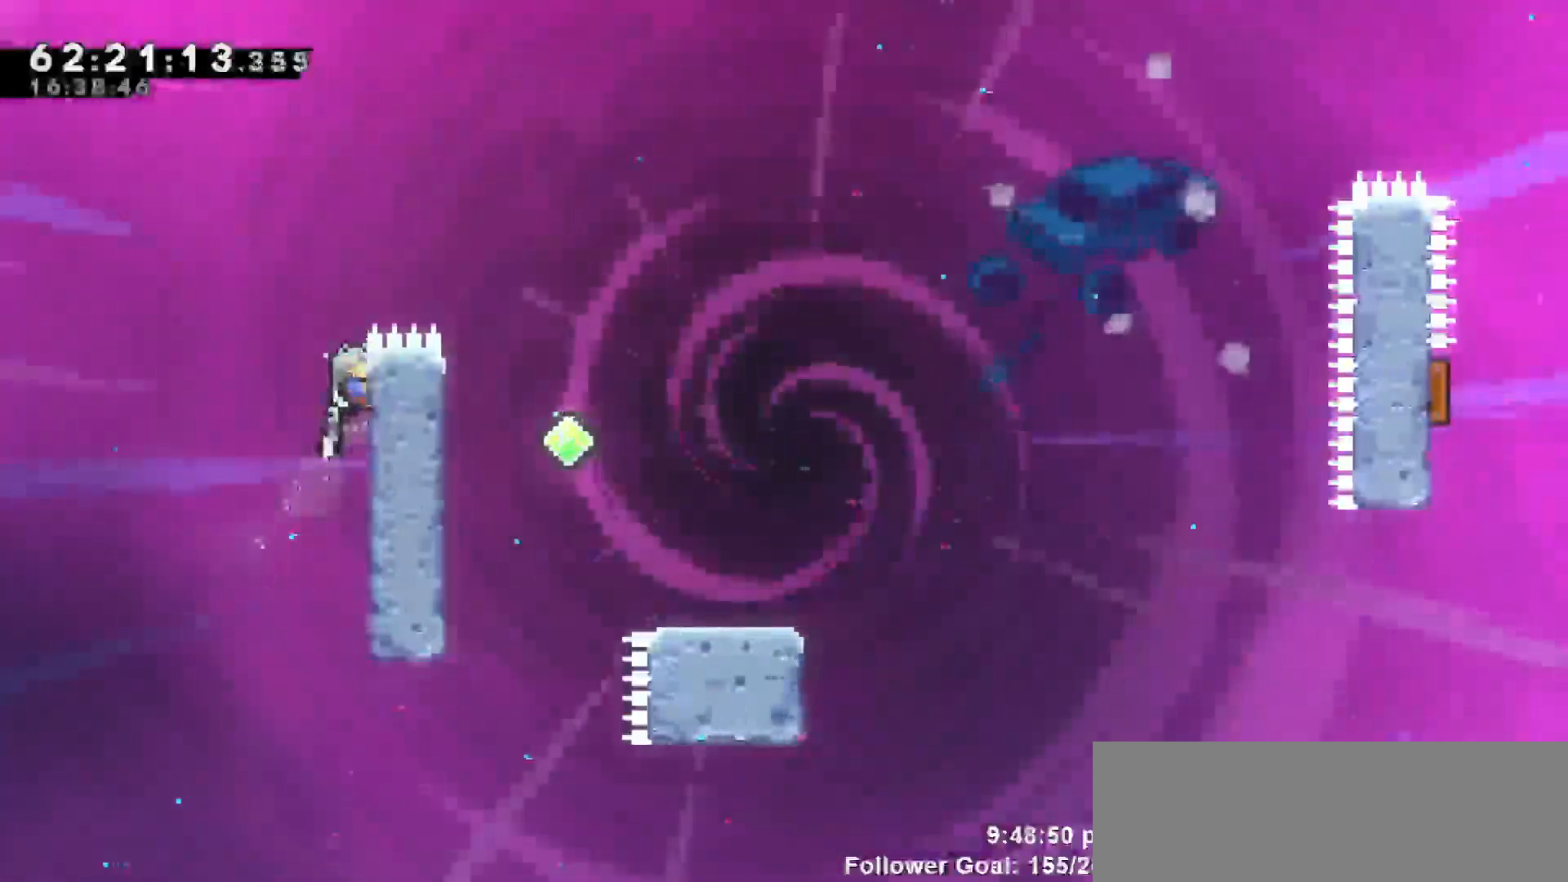
{"keys": ["jump", "right"], "events": [[250, "right", "down"], [283, "jump", "down"], [283, "up", "up"], [333, "grab", "up"]]}
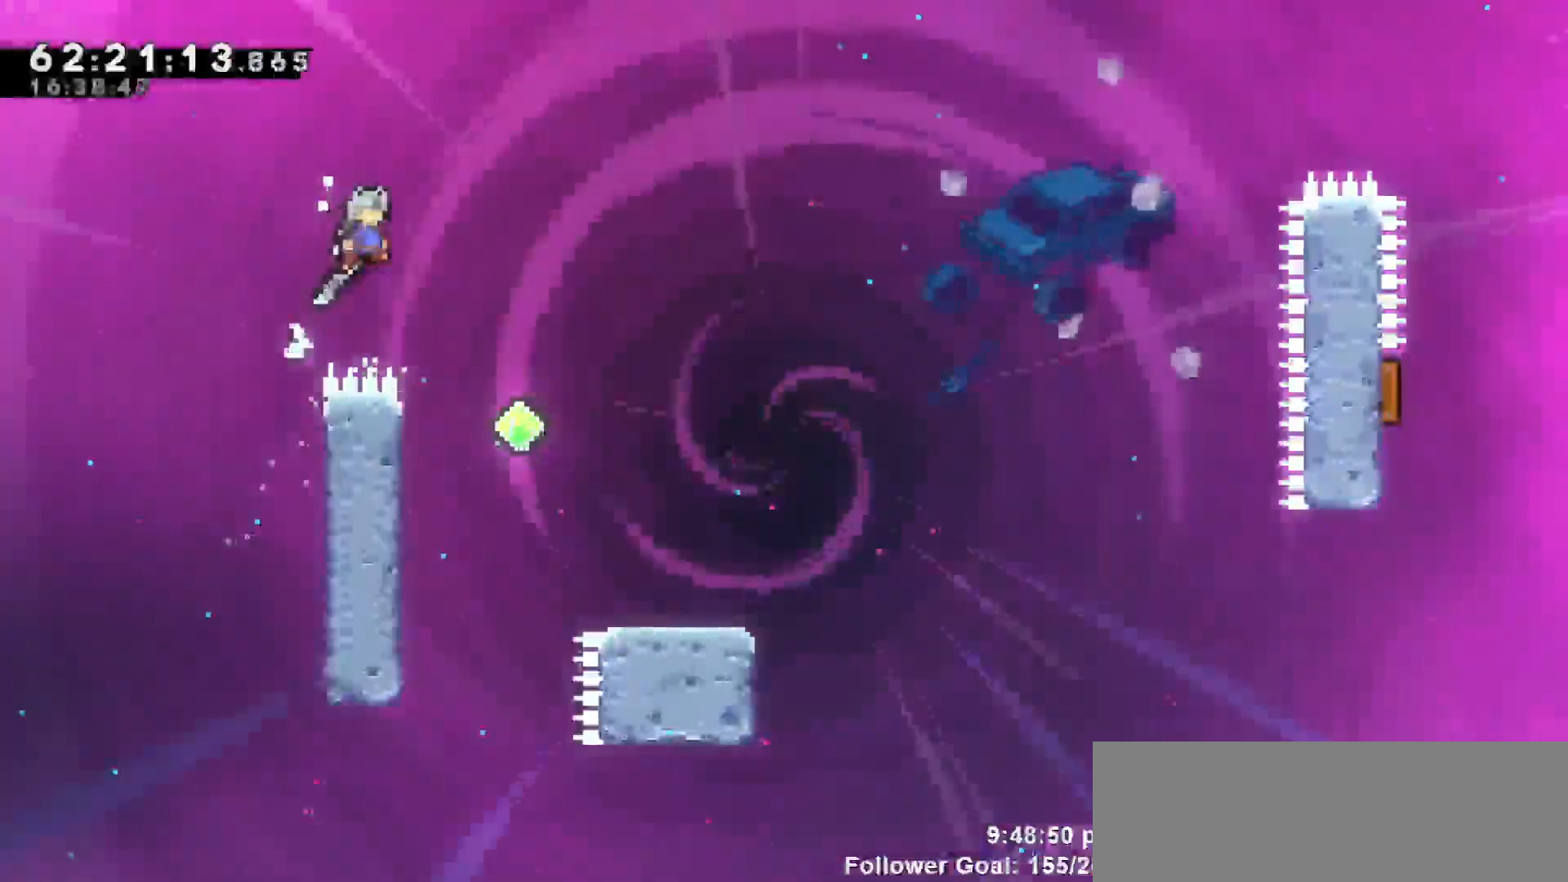
{"keys": ["right"], "events": [[117, "jump", "up"], [267, "right", "up"], [433, "right", "down"]]}
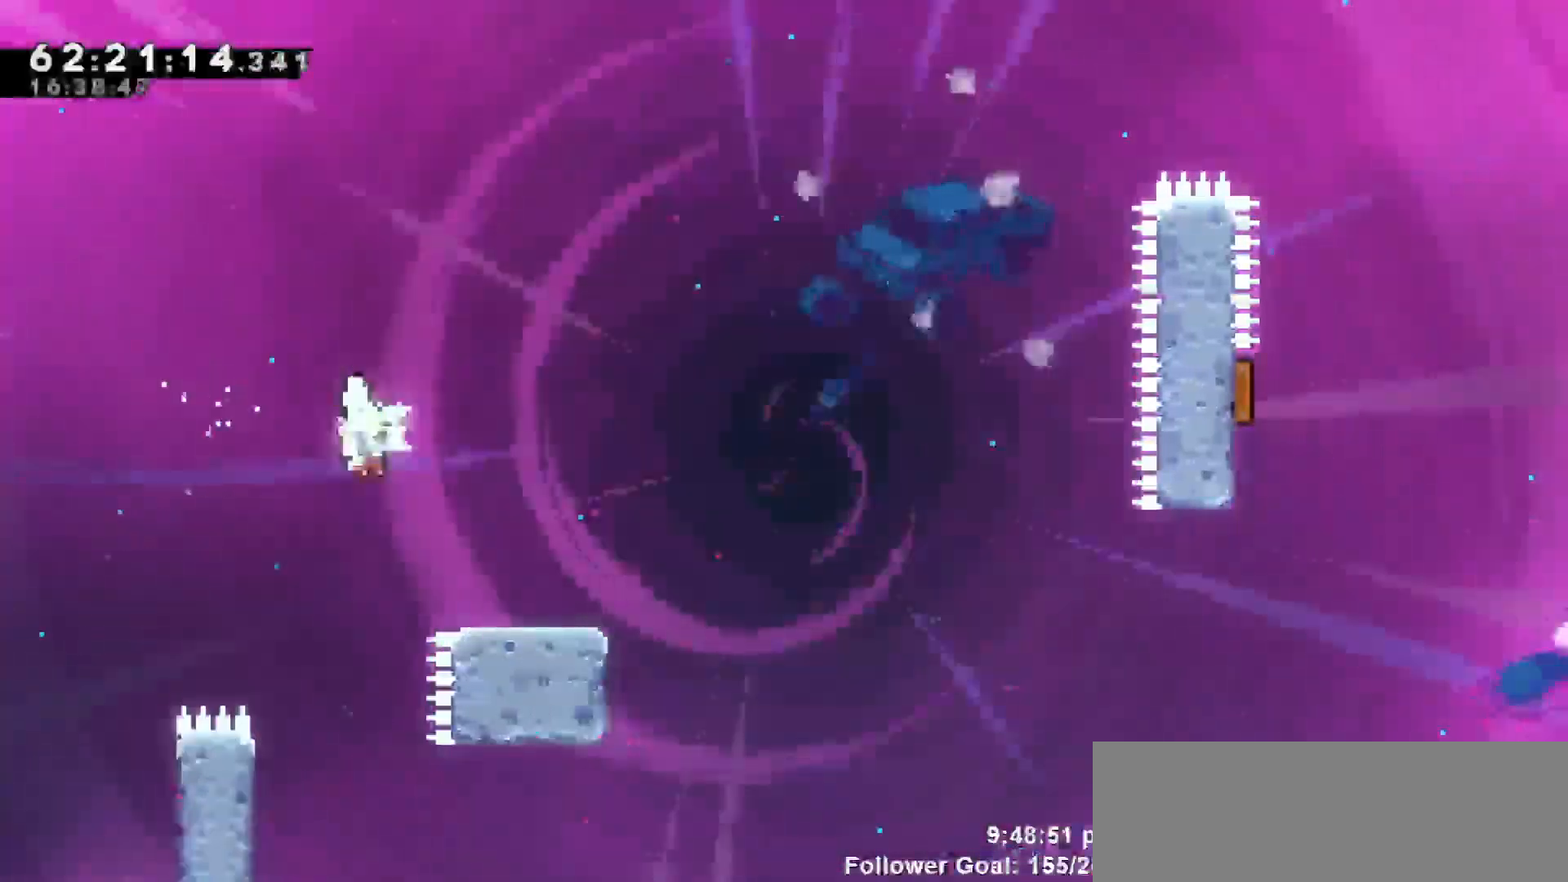
{"keys": ["jump", "right"], "events": [[83, "dash", "down"], [83, "down", "down"], [267, "jump", "down"], [317, "down", "up"], [367, "dash", "up"]]}
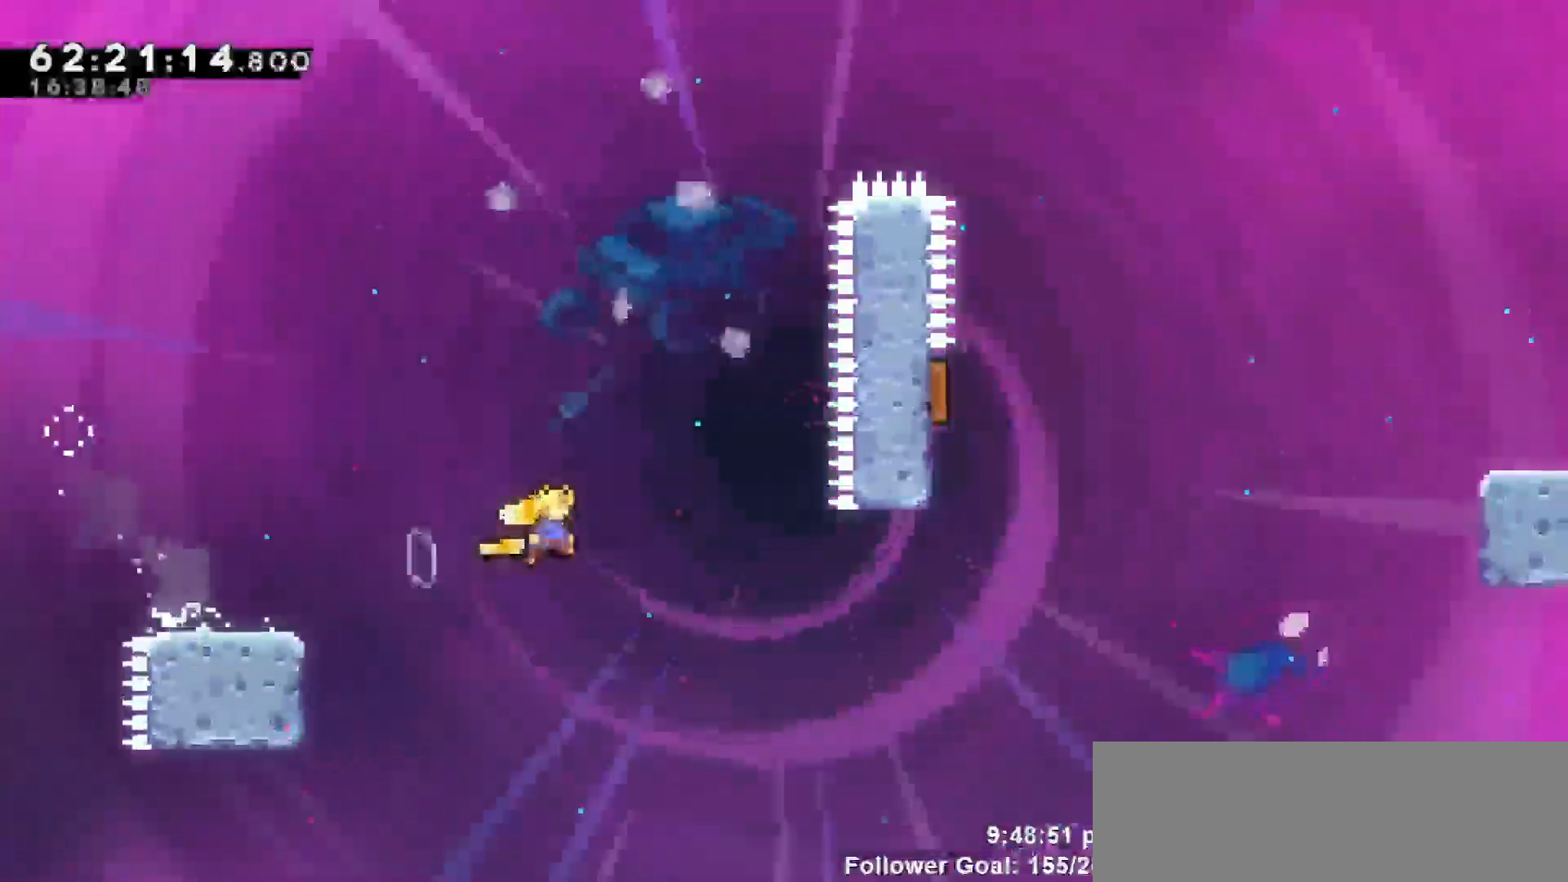
{"keys": ["dash", "up"], "events": [[333, "dash", "down"], [333, "up", "down"], [383, "jump", "up"], [433, "right", "up"]]}
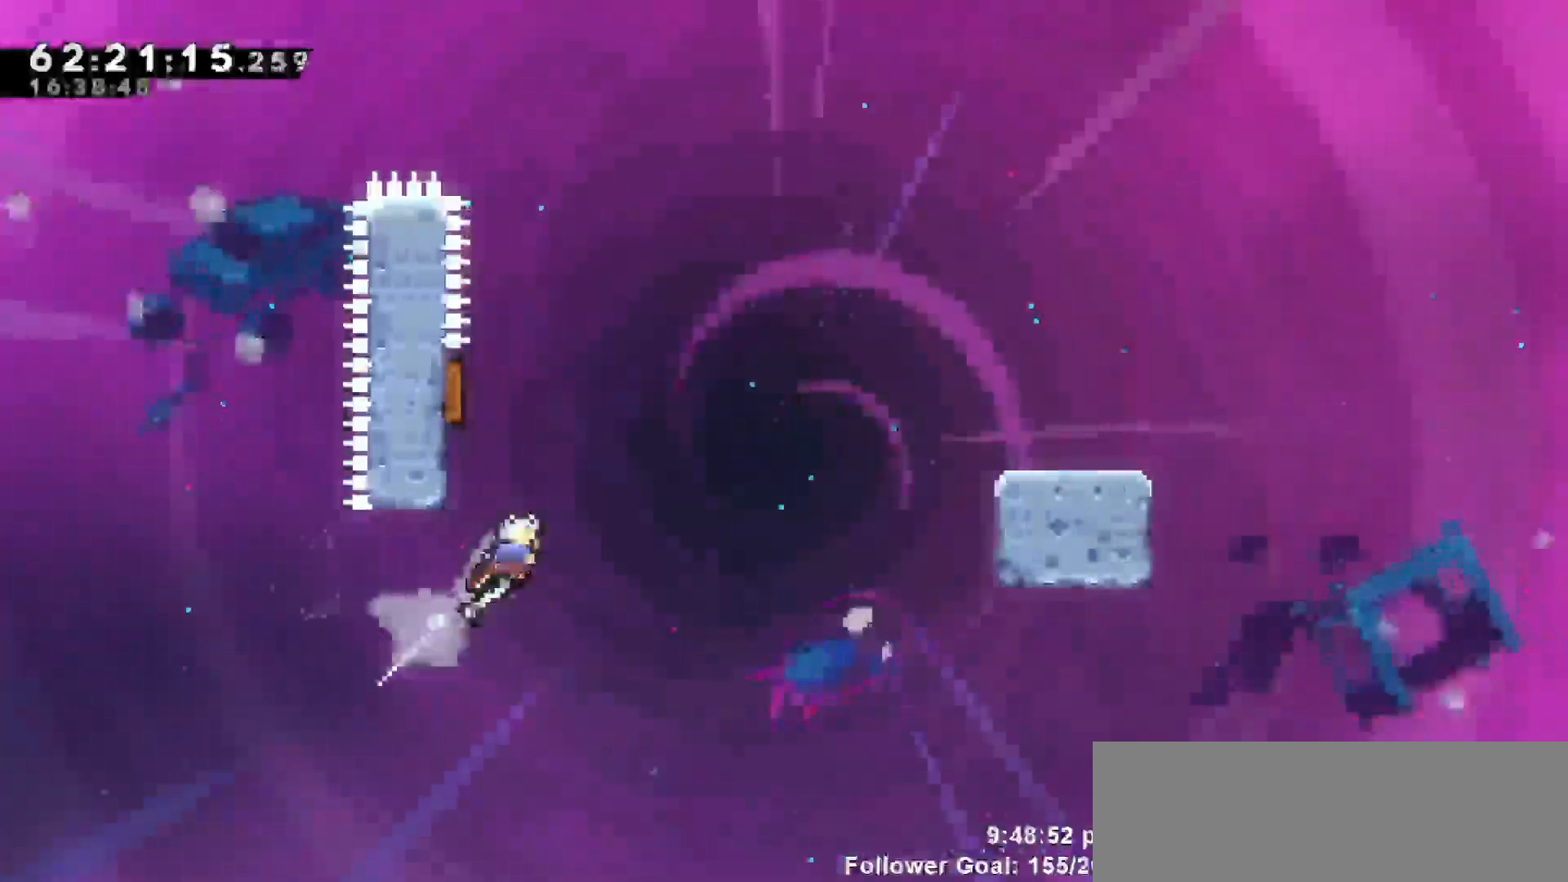
{"keys": ["grab"], "events": [[117, "left", "down"], [167, "dash", "up"], [350, "dash", "down"], [350, "grab", "down"], [383, "dash", "up"], [433, "left", "up"], [433, "up", "up"]]}
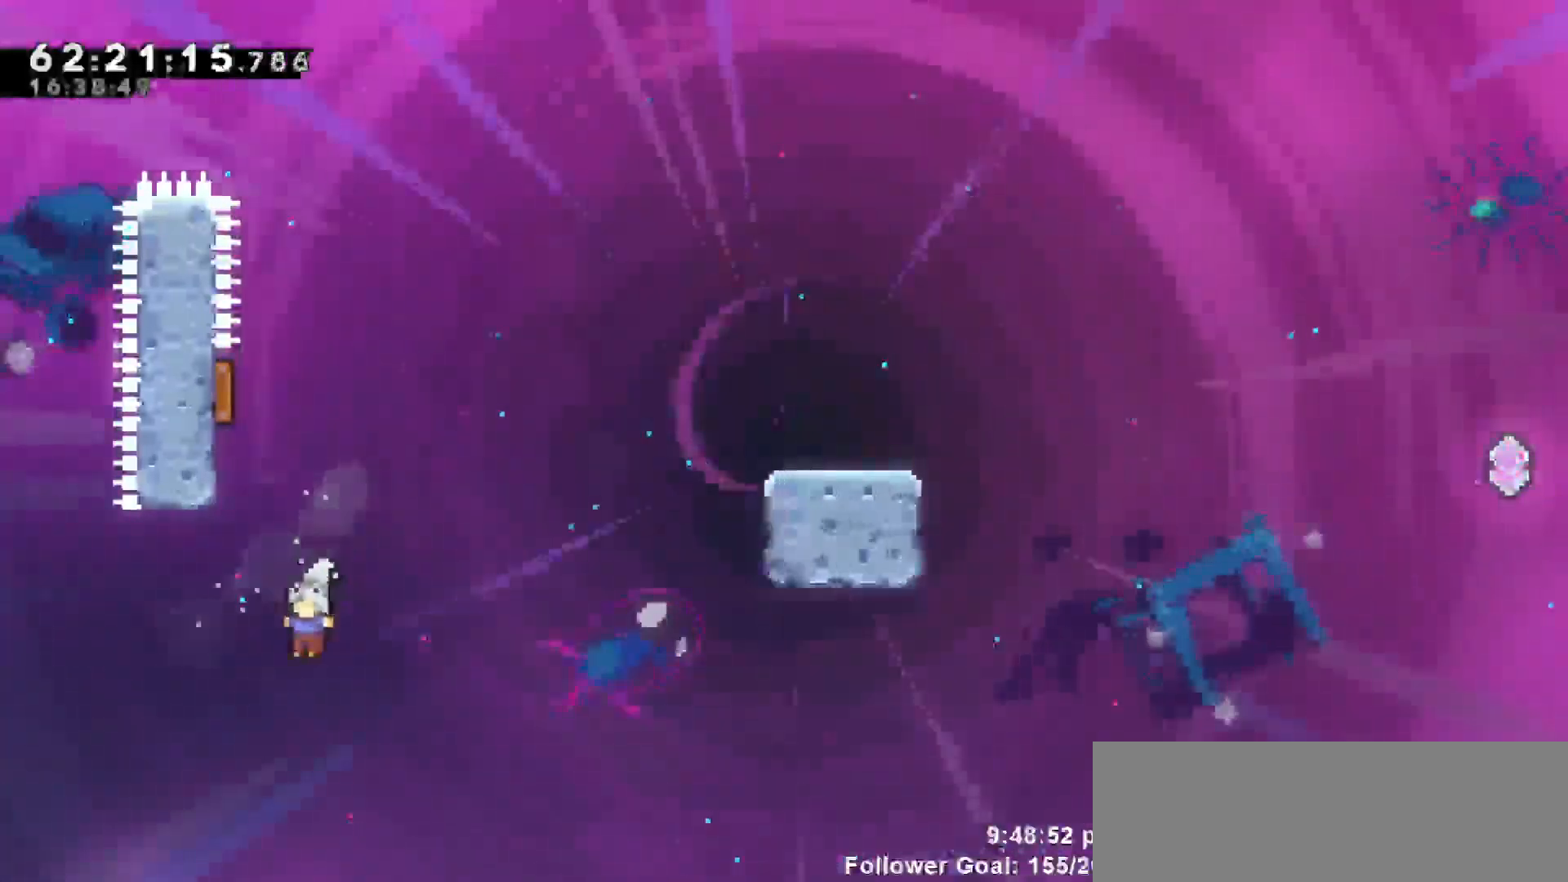
{"keys": [], "events": [[83, "grab", "up"]]}
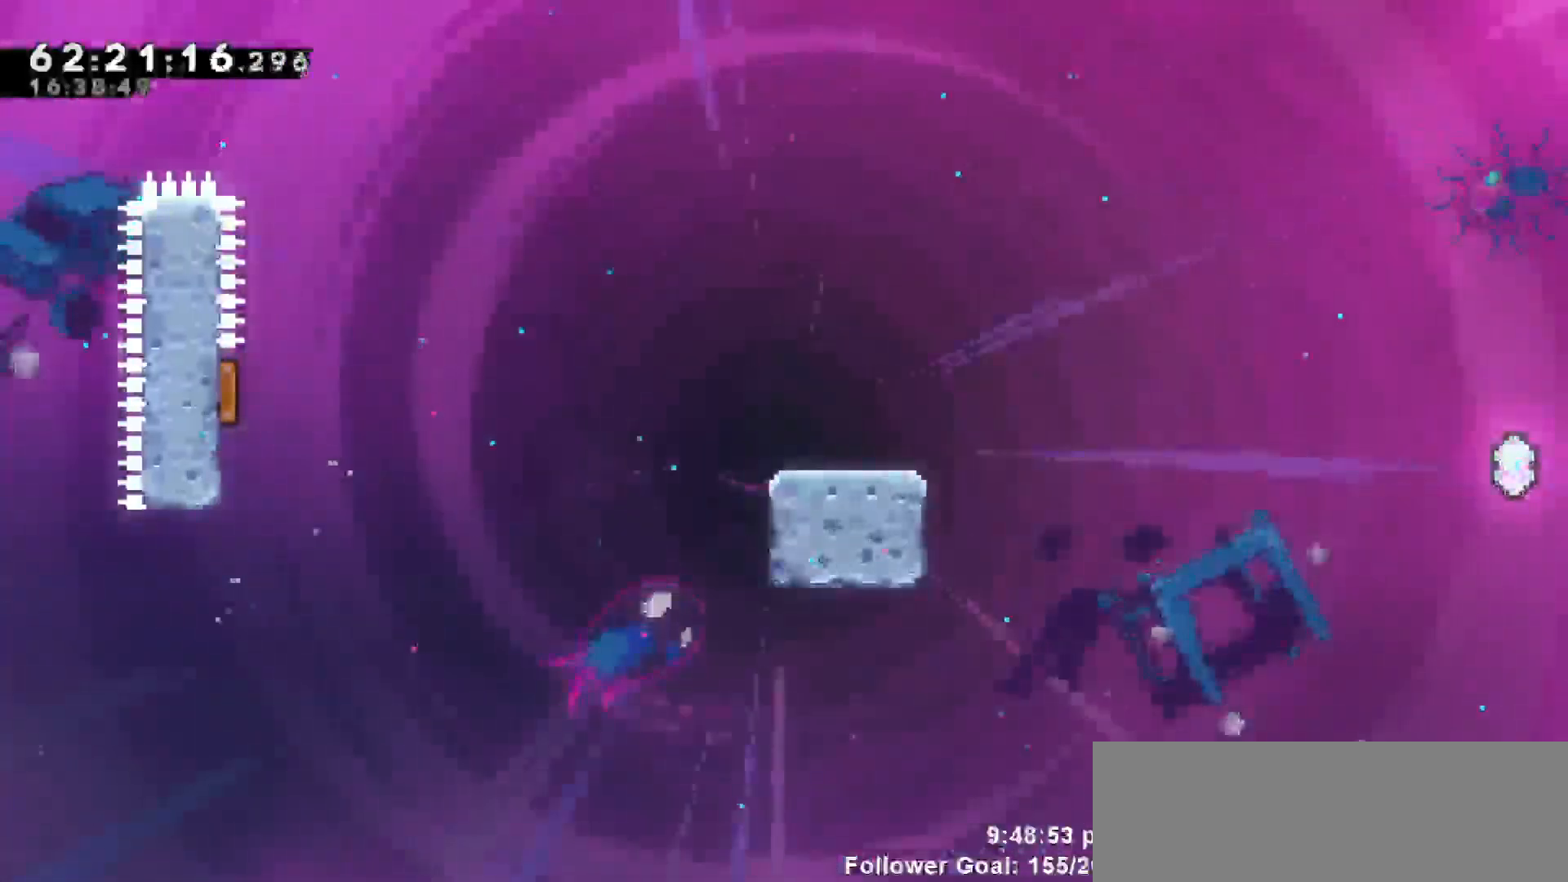
{"keys": [], "events": [[233, "right", "down"], [333, "right", "up"]]}
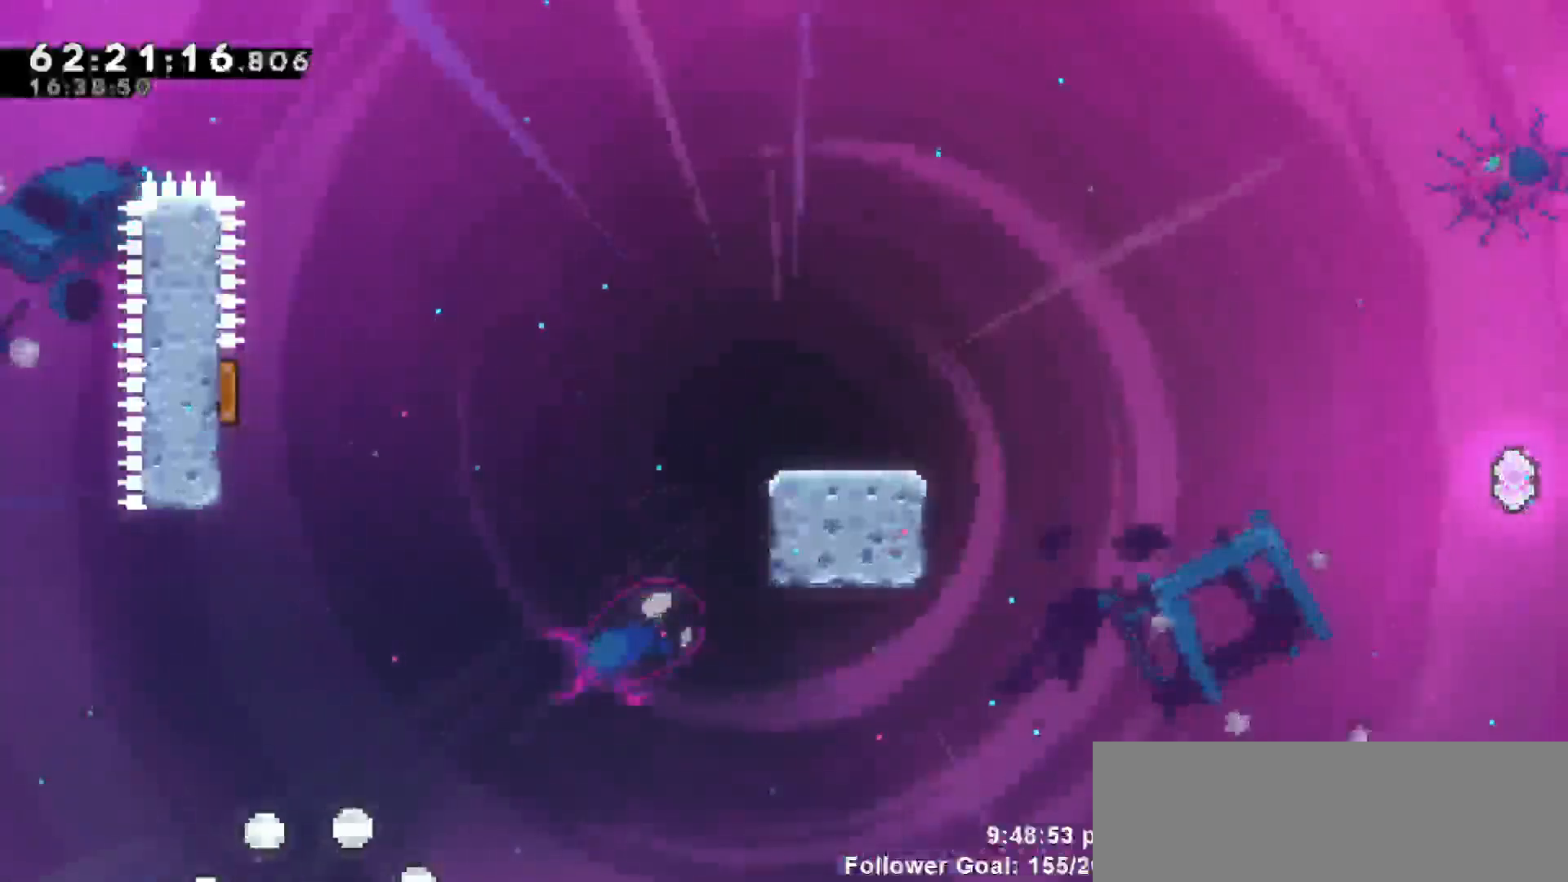
{"keys": [], "events": [[200, "right", "down"], [300, "right", "up"], [383, "right", "down"], [483, "right", "up"]]}